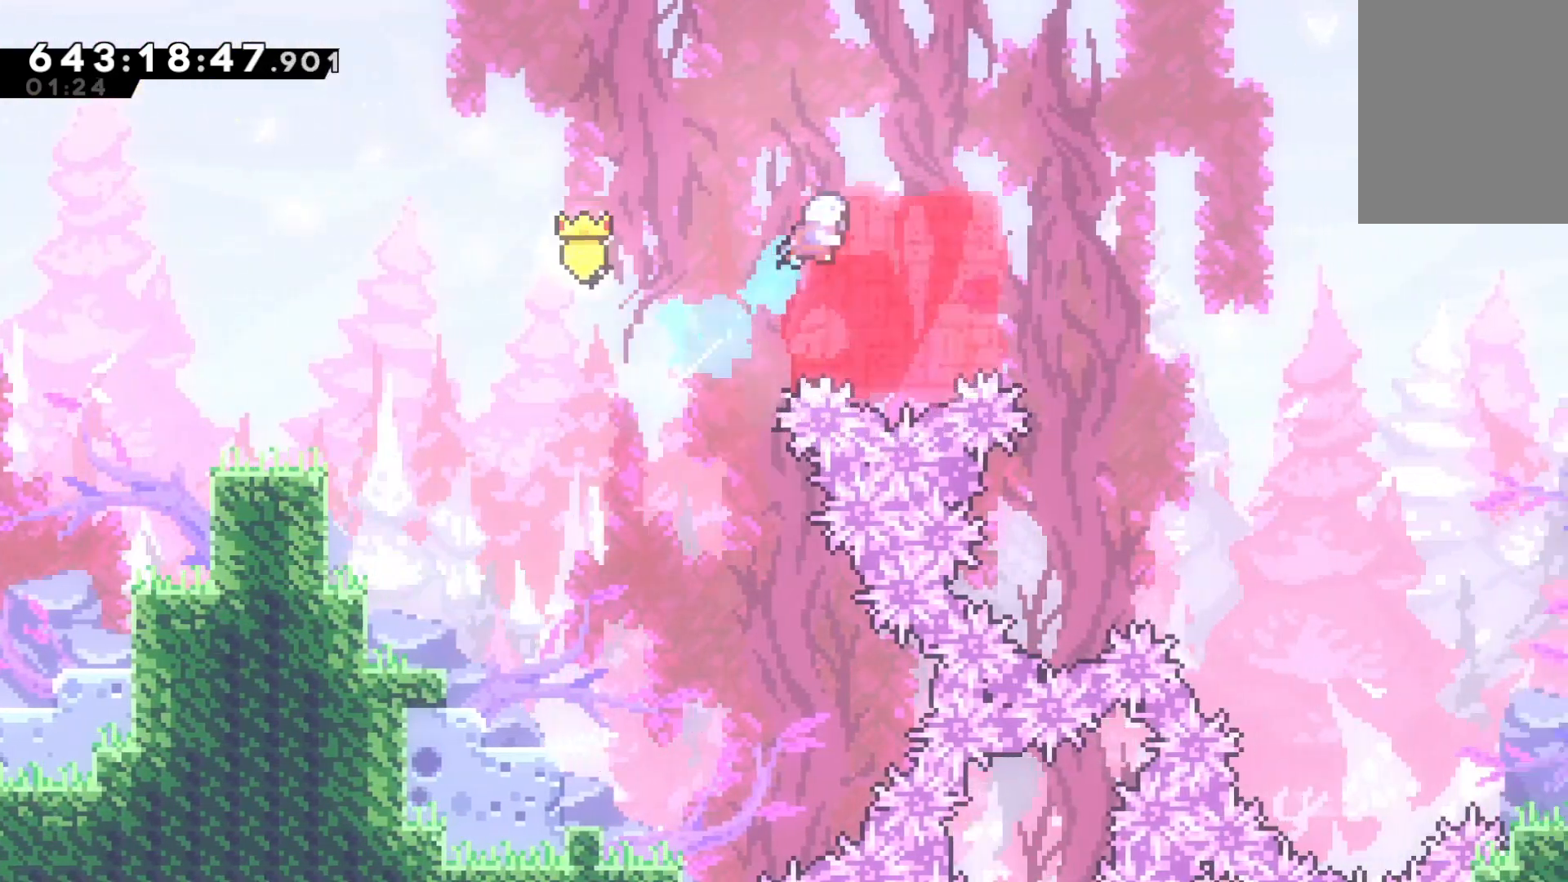
Gameplay with keyboard; each line is a JSON object with the keys held at the frame after it. "events" lists presses ("down") and releases ("up") of "dash", "down", "dtog", "grab", "jump", "jump2", "left", "pause", "retry", "right", "talk" and "up" between this image and that frame as [ms after this image, input, new state], when the widget could be followed in between. No other keys are recorded. Mouse input is not recorded. Key names are as the overlay labels them; some are game actions (e.g. jump) rather than physical keys.
{"keys": ["grab", "right"], "events": [[67, "dash", "up"], [67, "up", "up"]]}
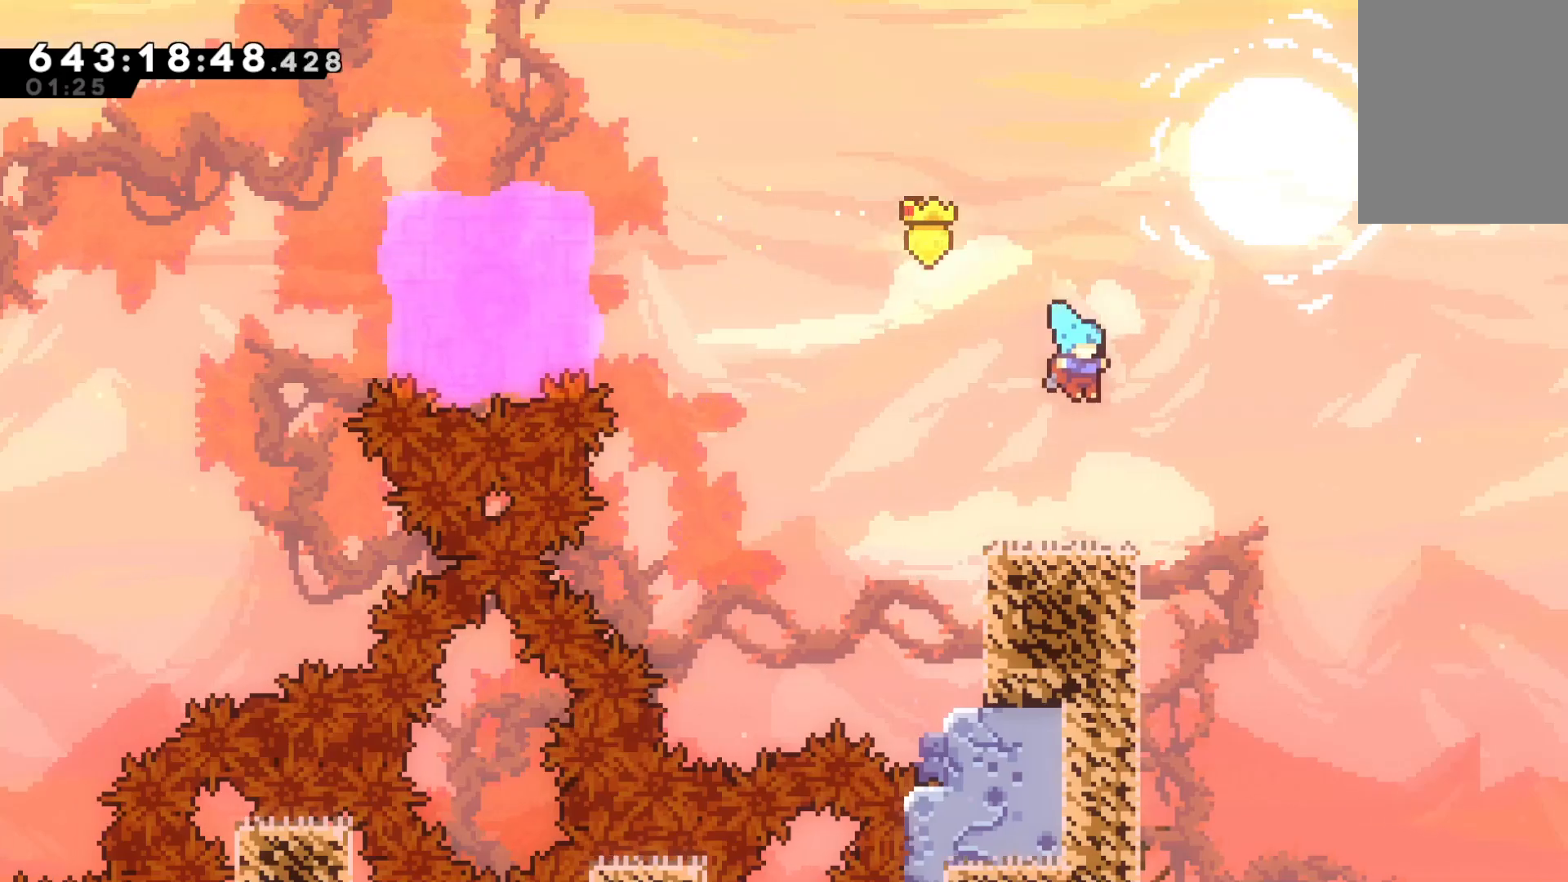
{"keys": ["down", "grab", "right"], "events": [[433, "down", "down"]]}
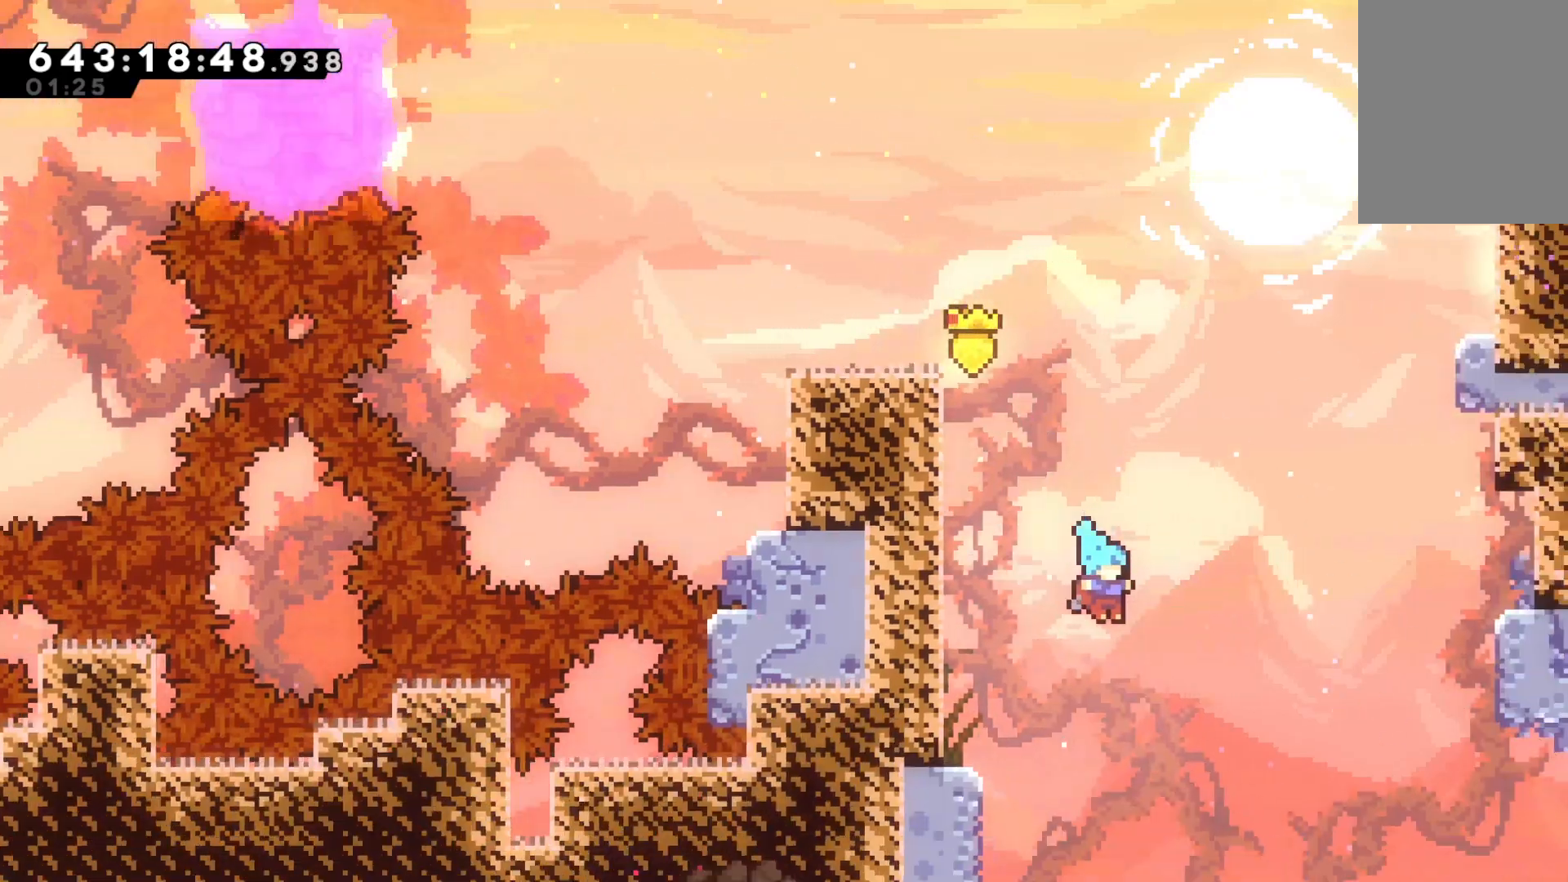
{"keys": ["down", "left"], "events": [[200, "grab", "up"], [267, "right", "up"], [467, "left", "down"]]}
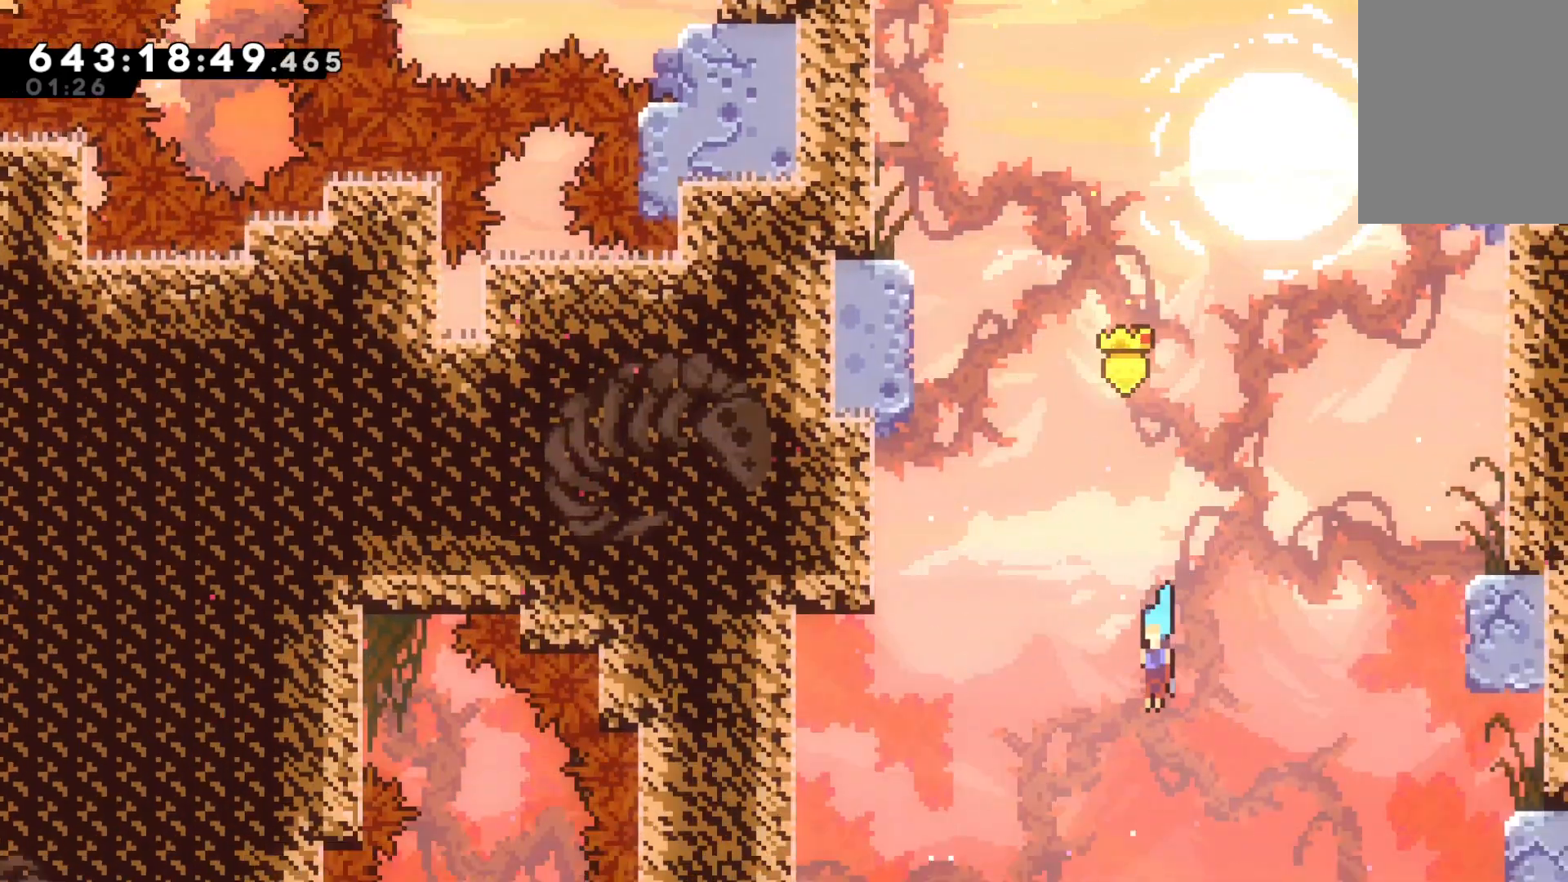
{"keys": ["down", "left"], "events": []}
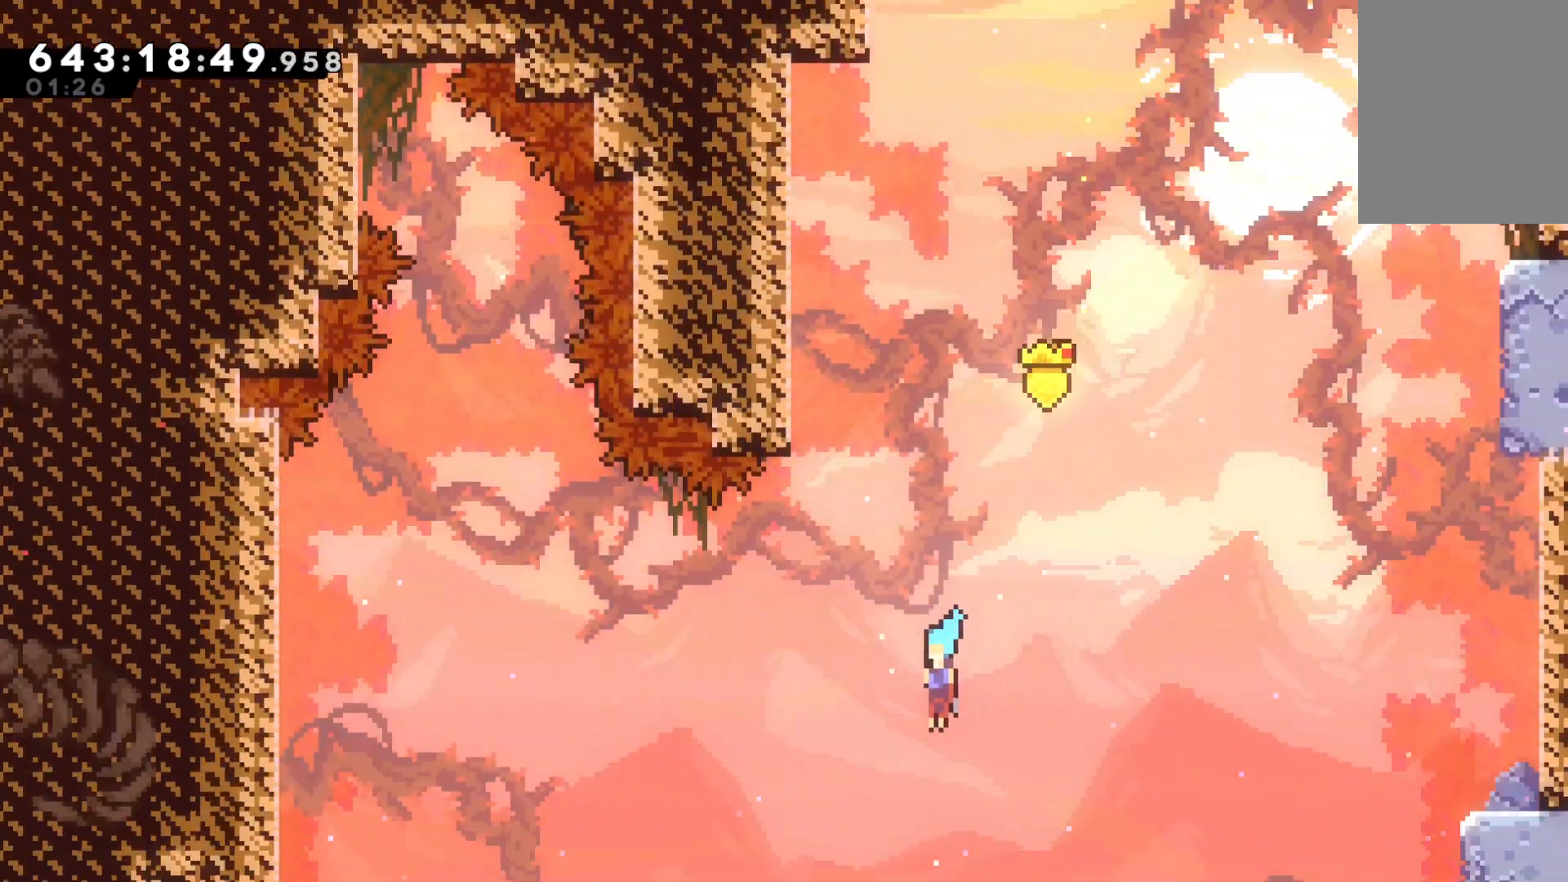
{"keys": ["left"], "events": [[400, "down", "up"]]}
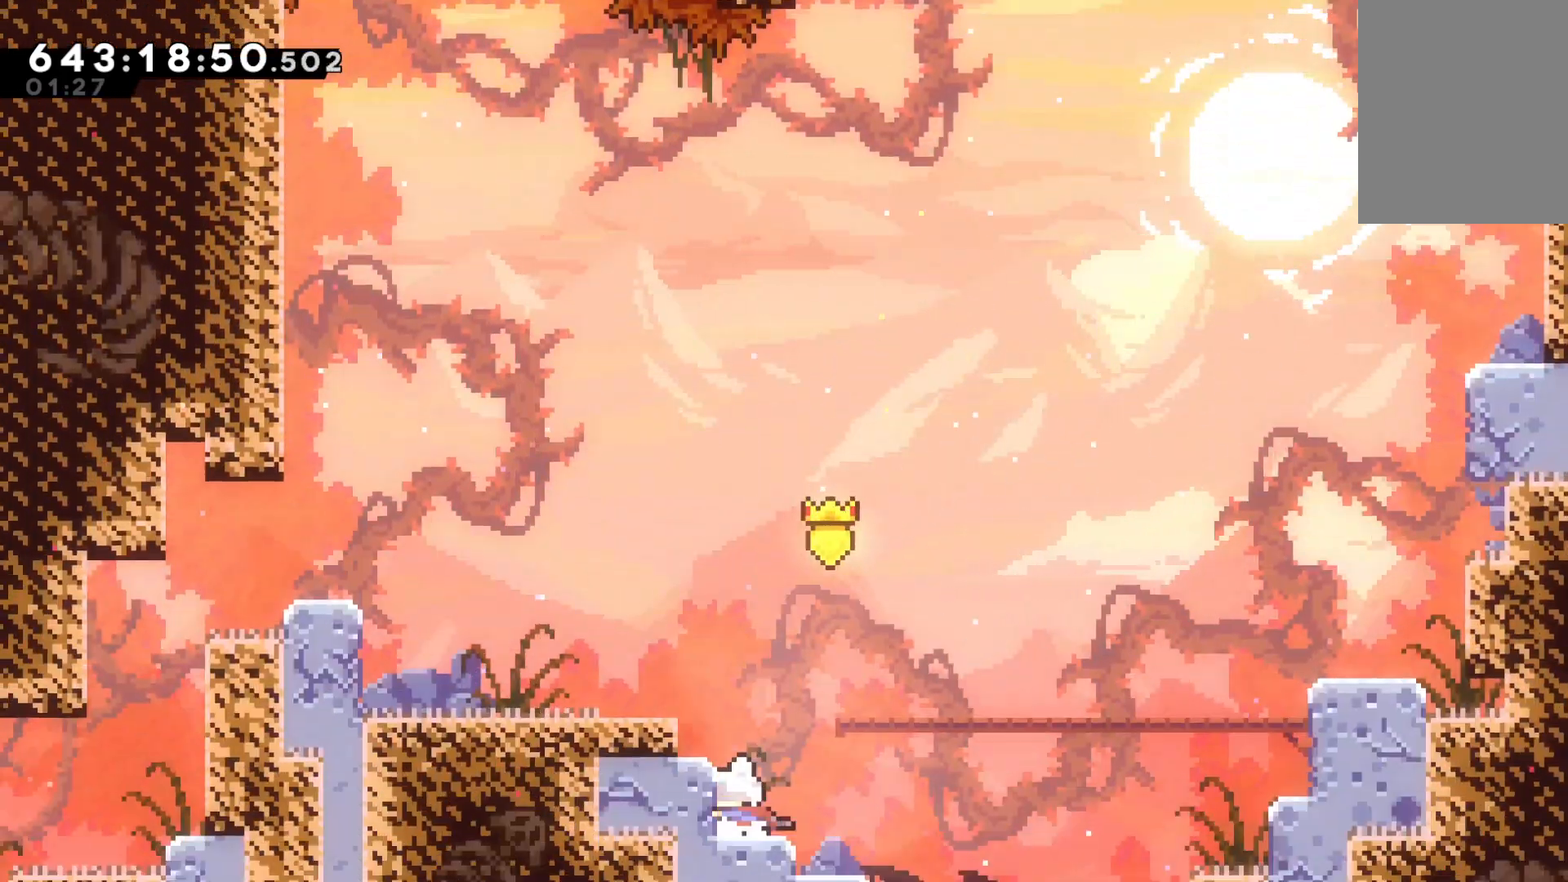
{"keys": ["left"], "events": [[200, "jump", "down"], [500, "jump", "up"]]}
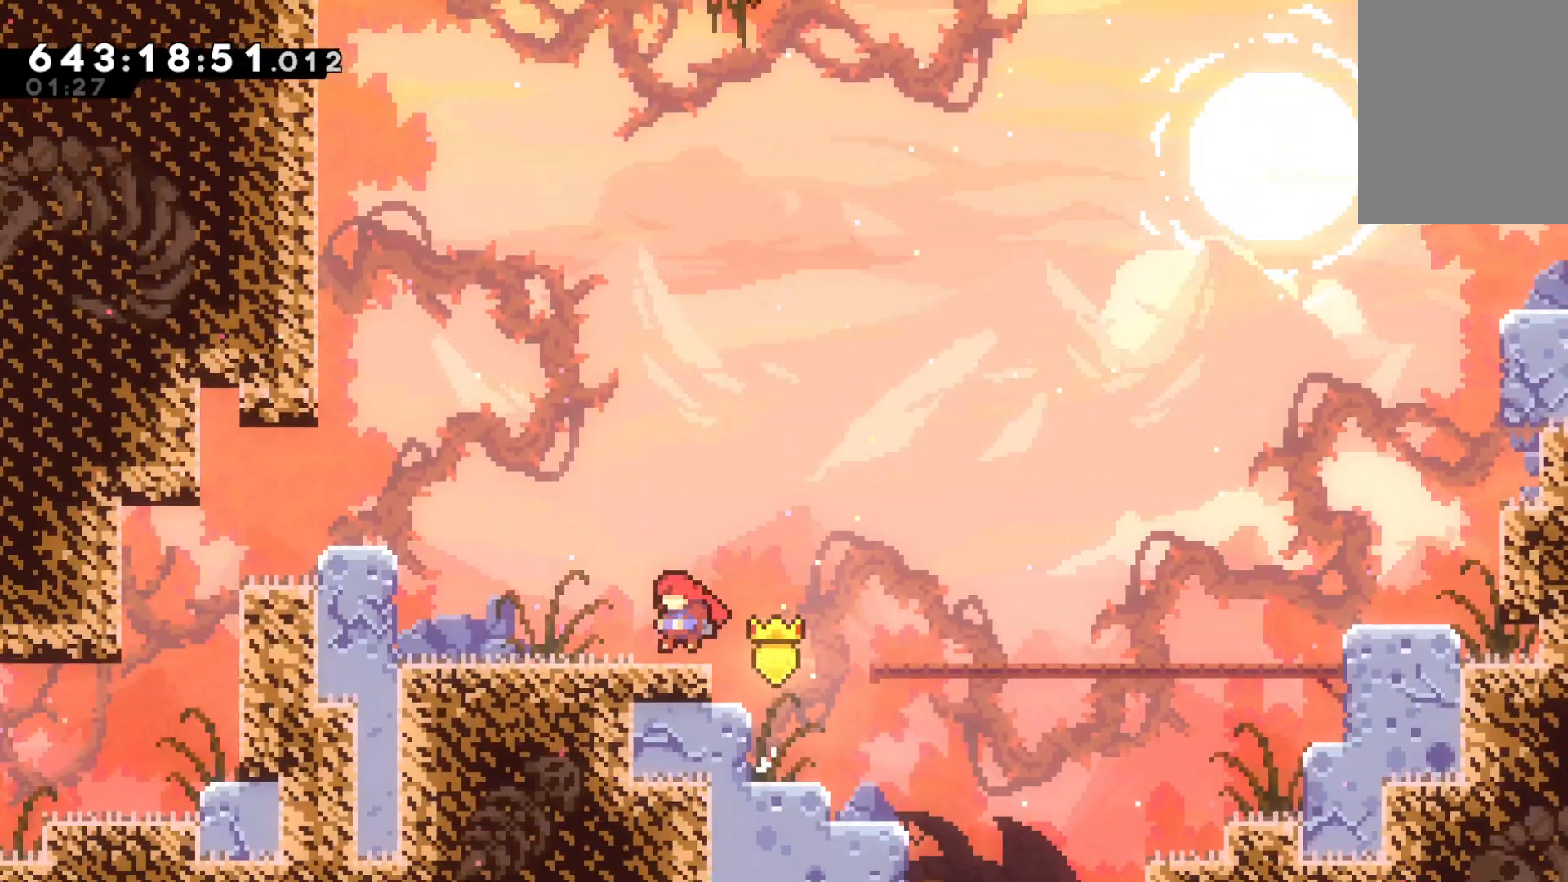
{"keys": ["jump", "left"], "events": [[67, "dash", "down"], [233, "dash", "up"], [233, "jump", "down"]]}
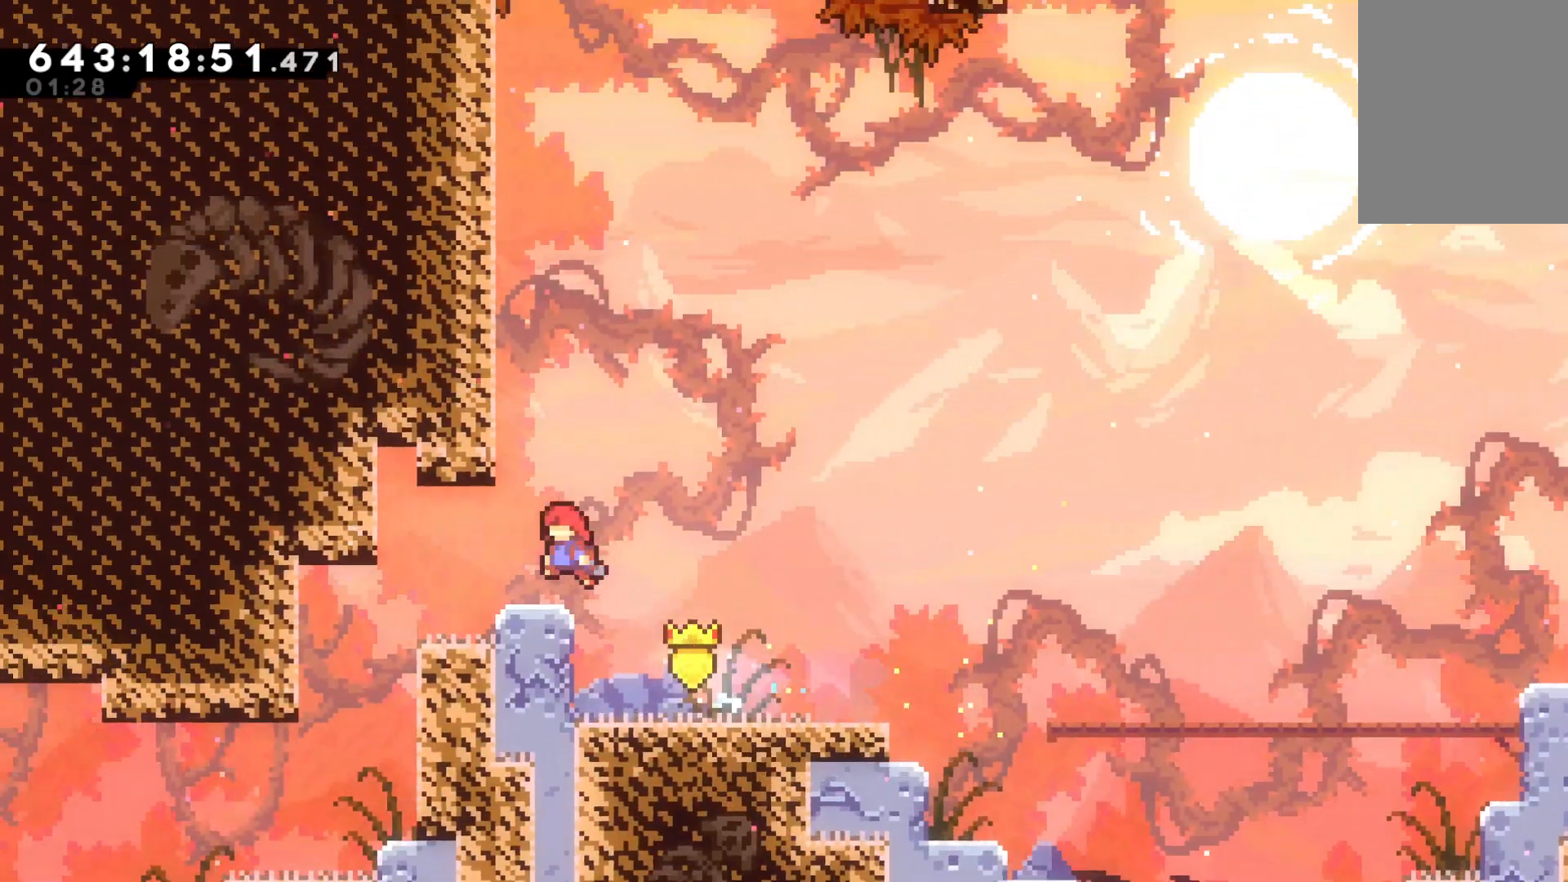
{"keys": [], "events": [[33, "jump", "up"], [433, "left", "up"]]}
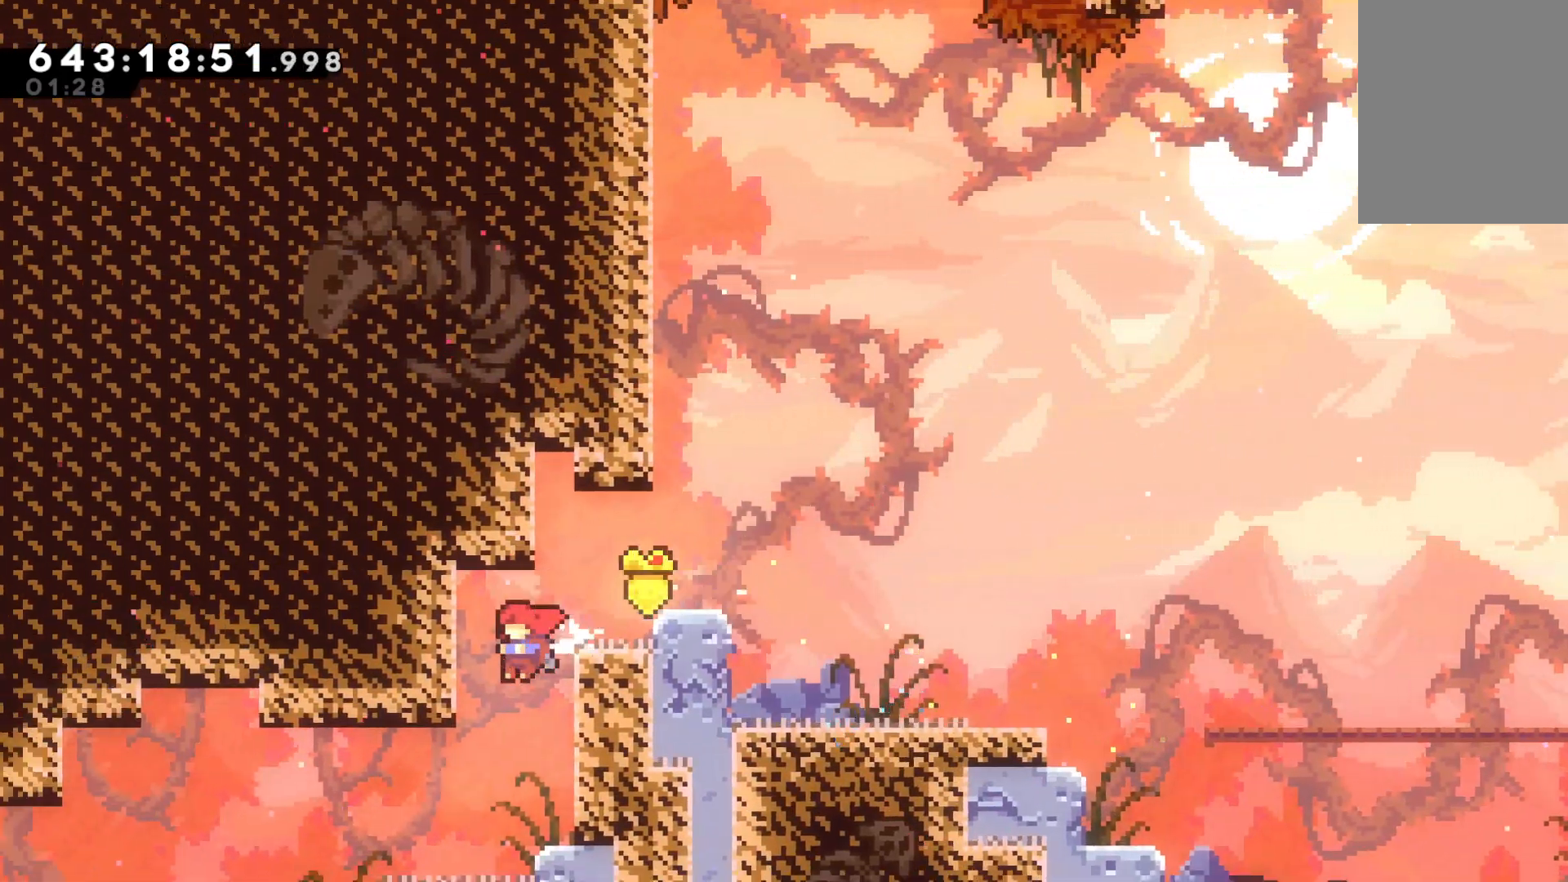
{"keys": ["down", "left"], "events": [[167, "down", "down"], [167, "left", "down"], [333, "dash", "down"], [467, "dash", "up"], [467, "jump", "down"], [500, "jump", "up"]]}
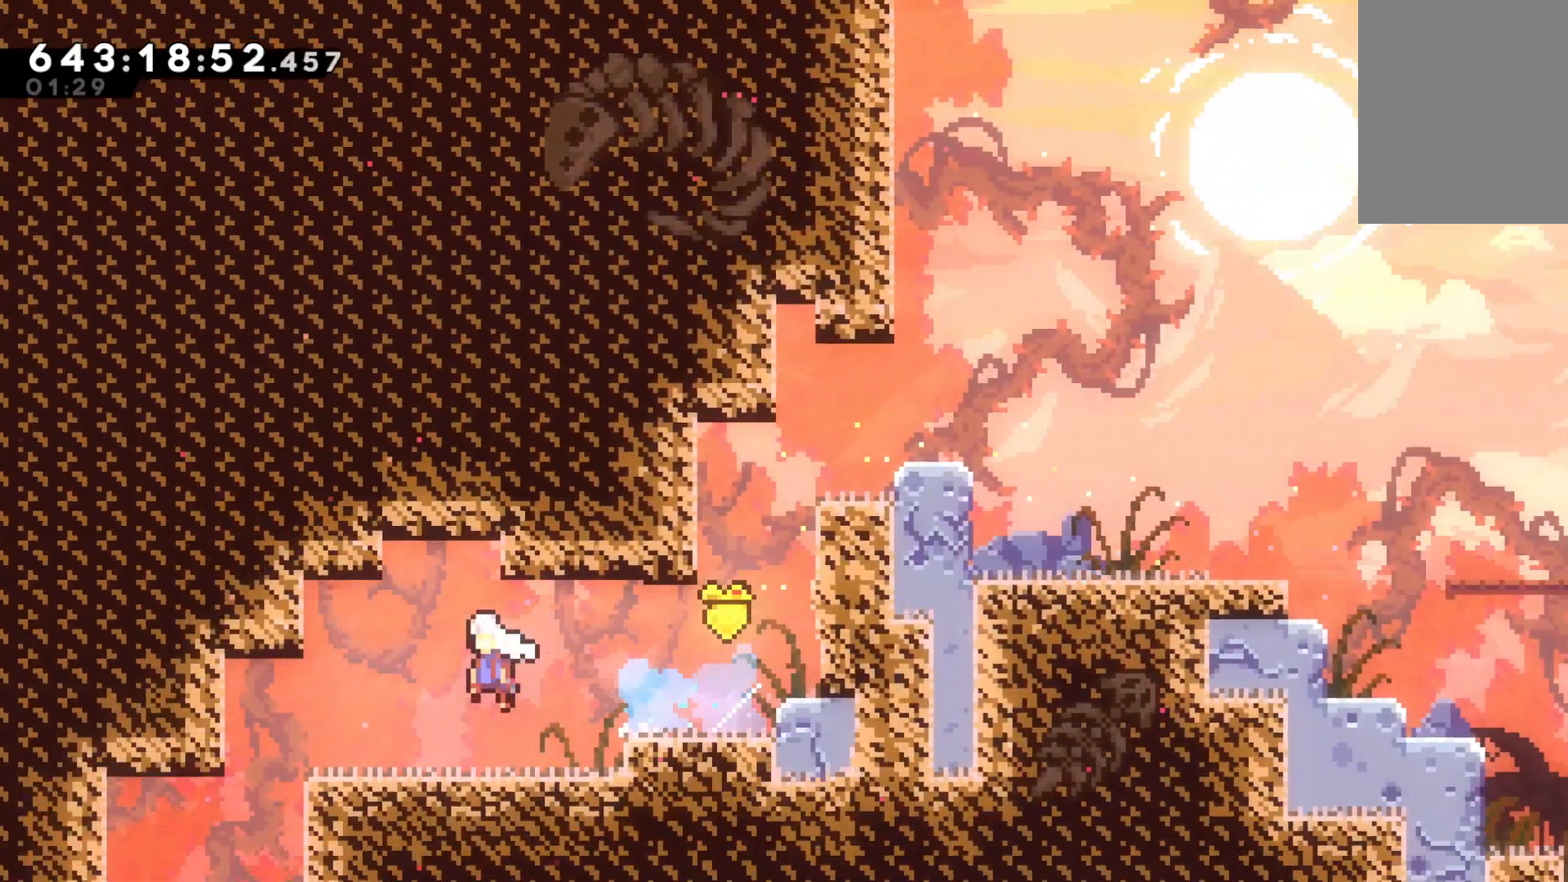
{"keys": ["down"], "events": [[233, "left", "up"]]}
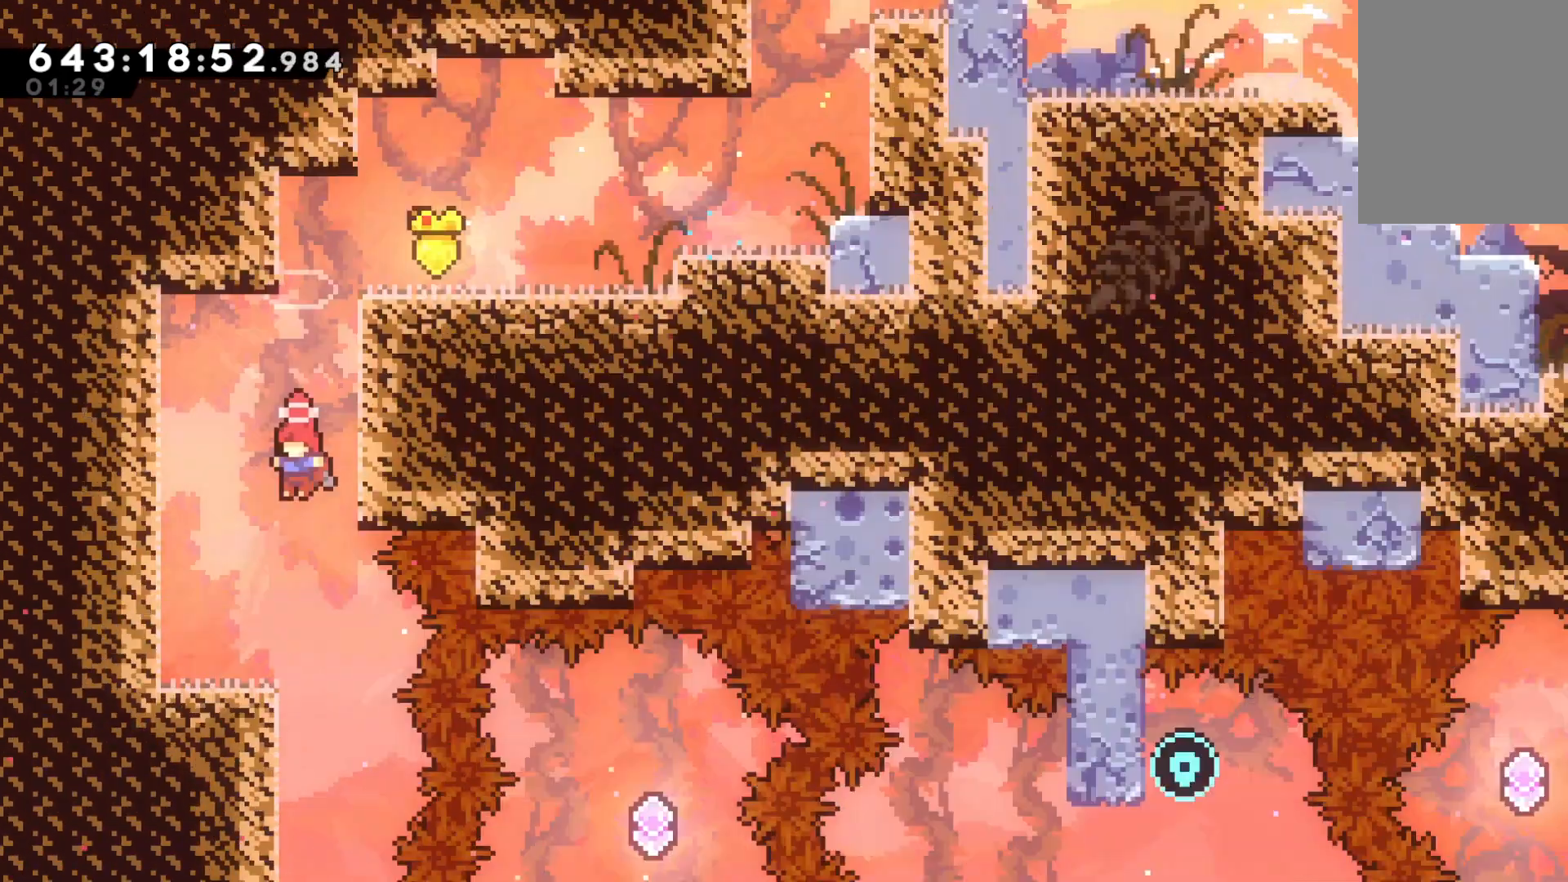
{"keys": [], "events": [[167, "down", "up"]]}
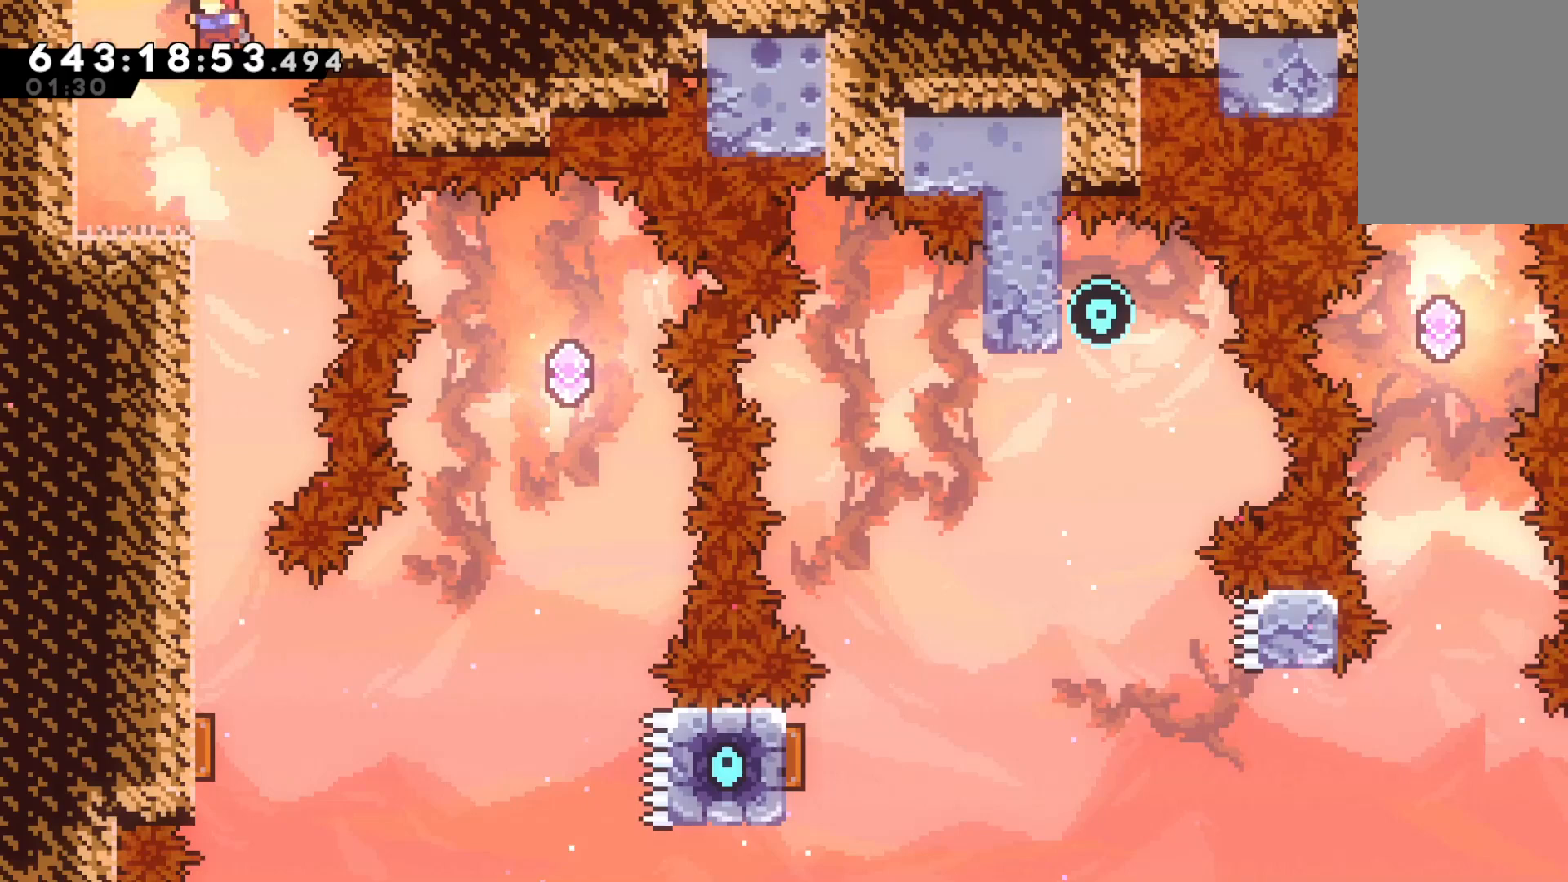
{"keys": [], "events": [[33, "down", "down"], [333, "down", "up"]]}
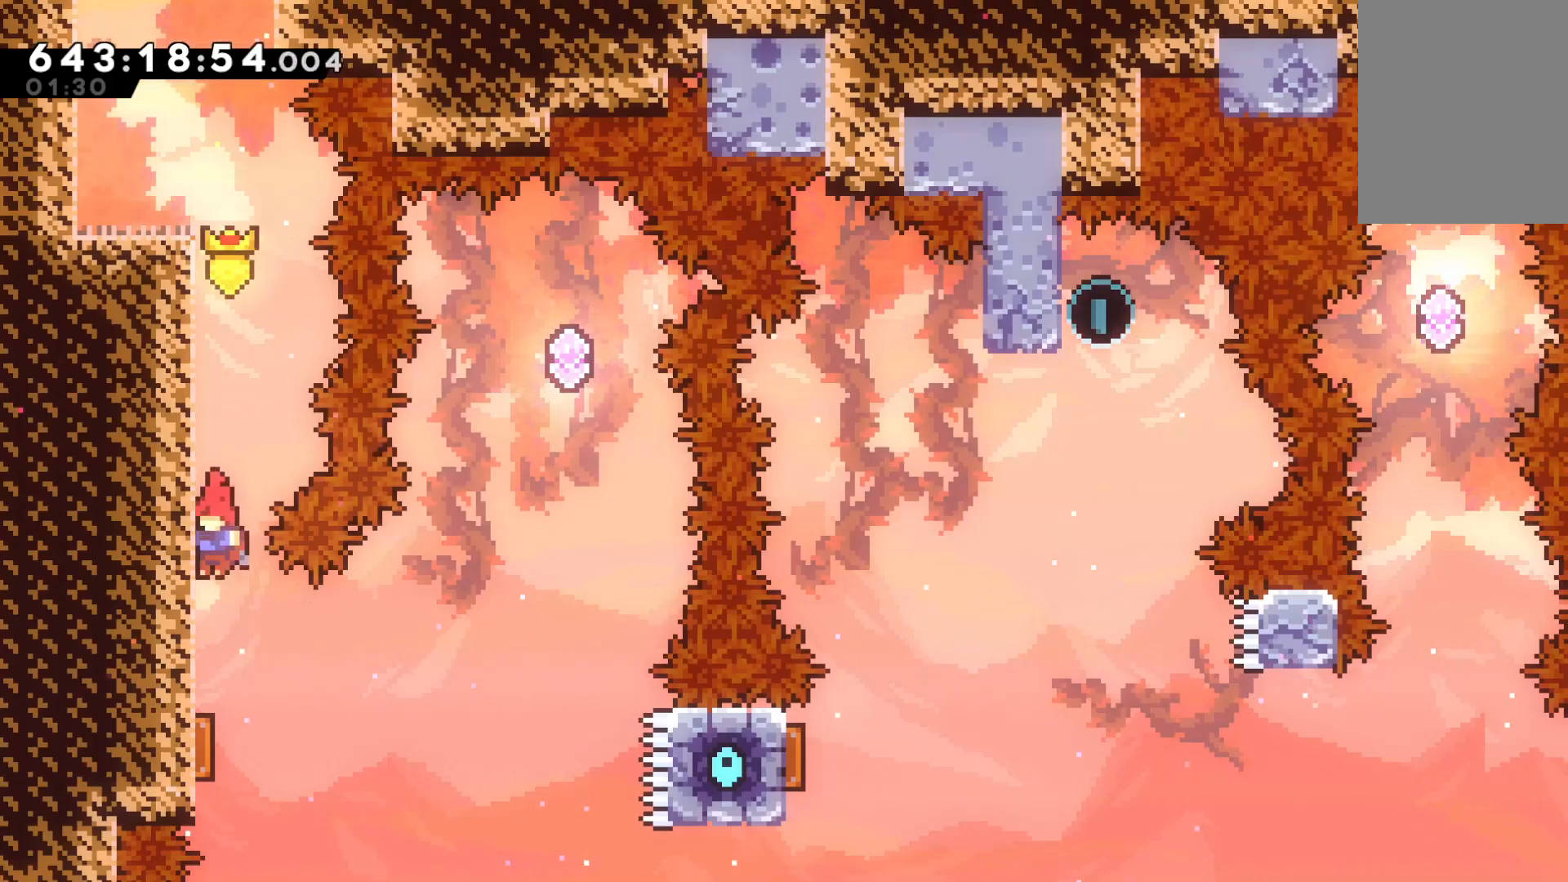
{"keys": [], "events": []}
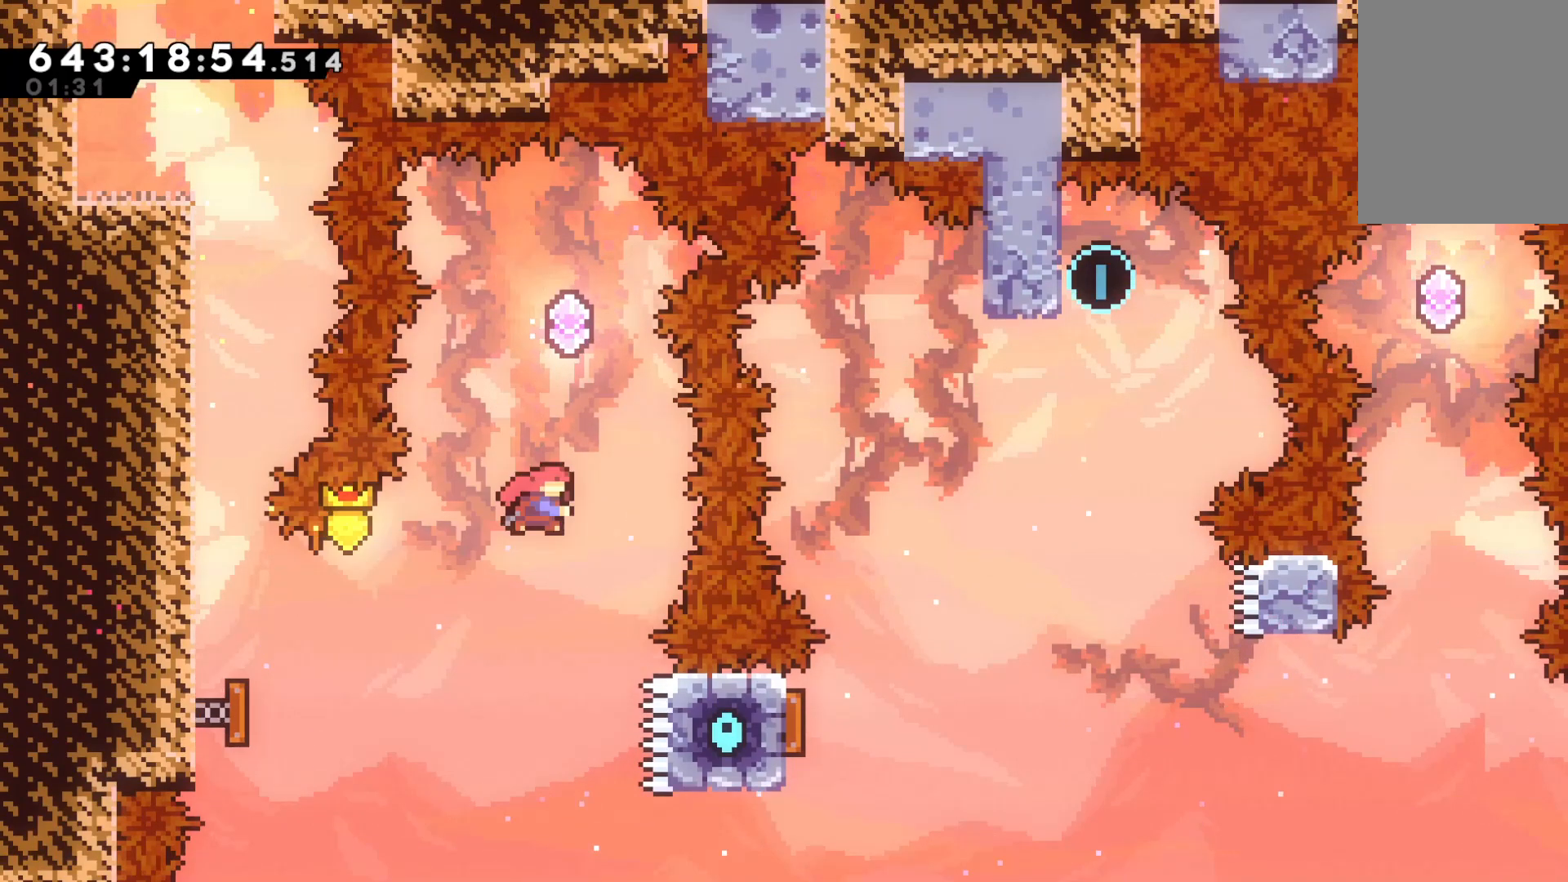
{"keys": [], "events": [[33, "dash", "down"], [33, "up", "down"], [200, "dash", "up"], [200, "grab", "down"], [200, "up", "up"], [367, "grab", "up"]]}
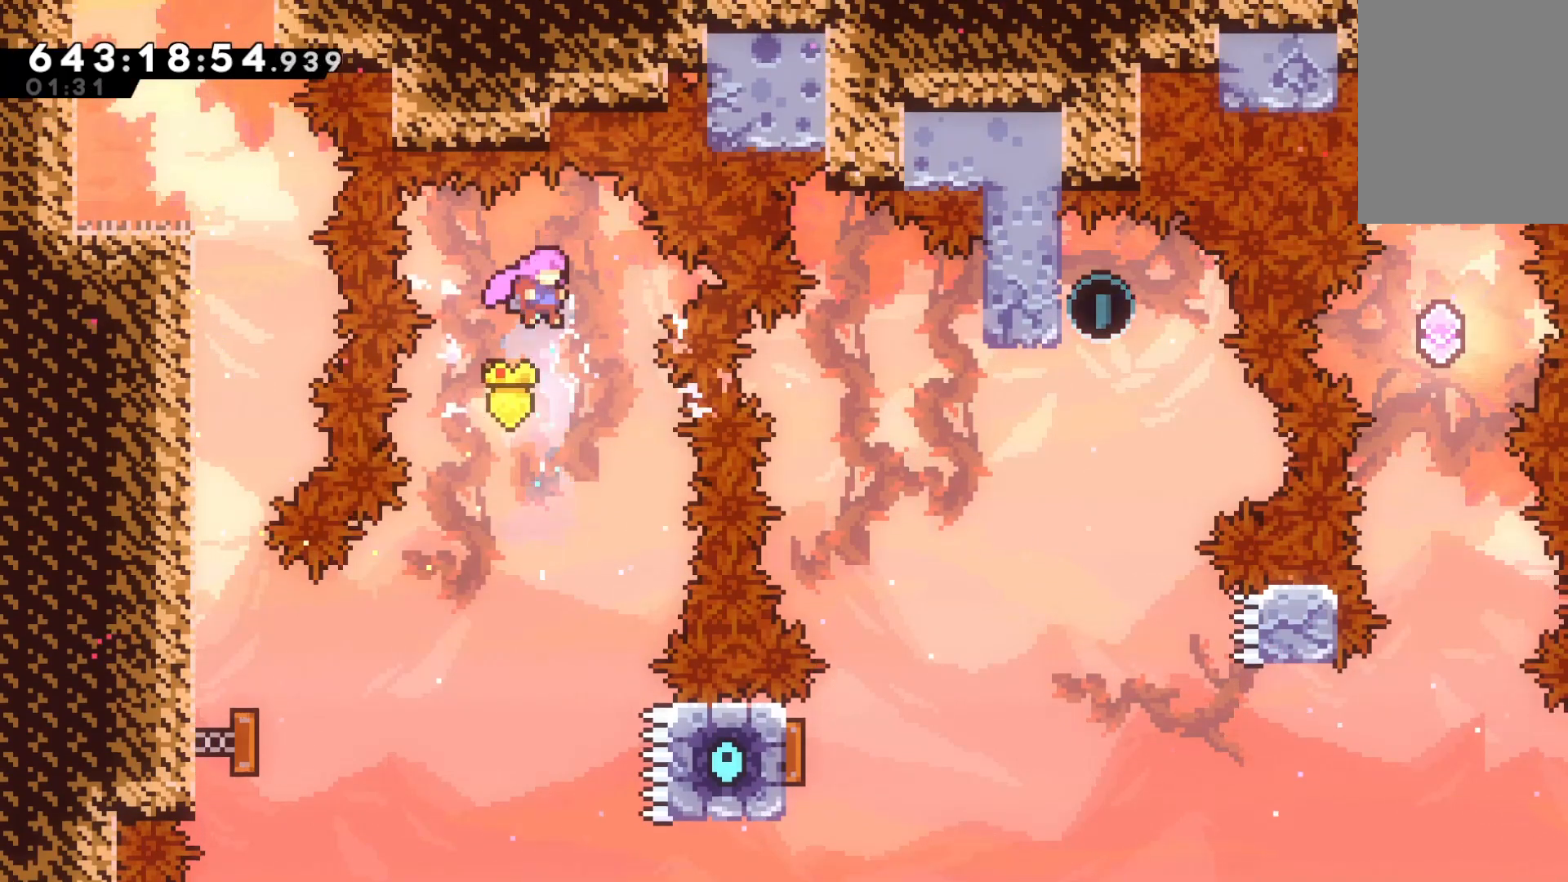
{"keys": [], "events": []}
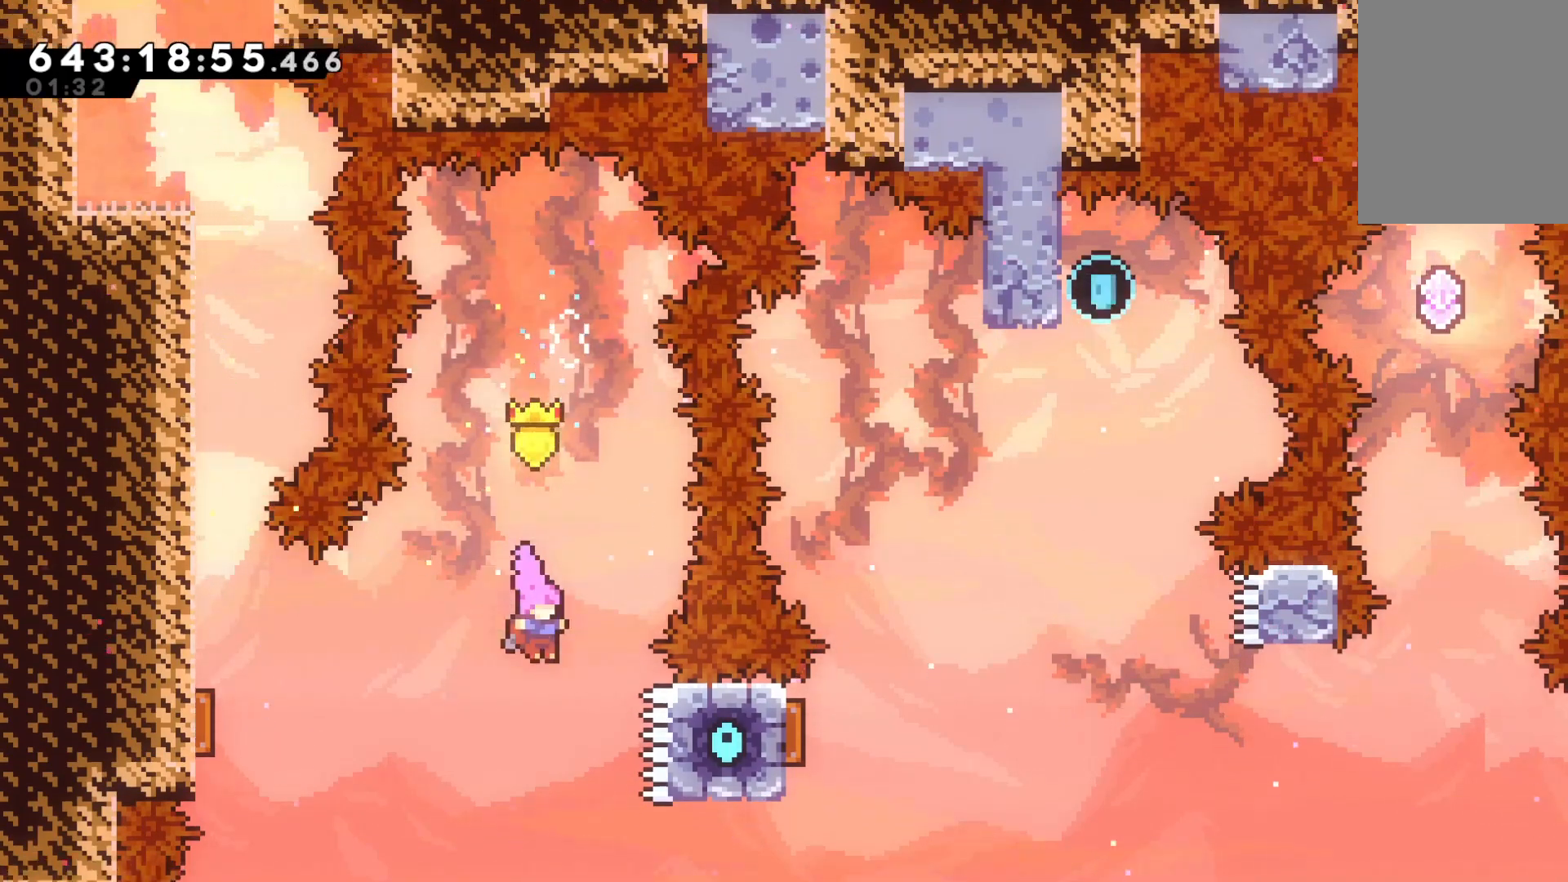
{"keys": ["dash", "right"], "events": [[333, "right", "down"], [400, "dash", "down"]]}
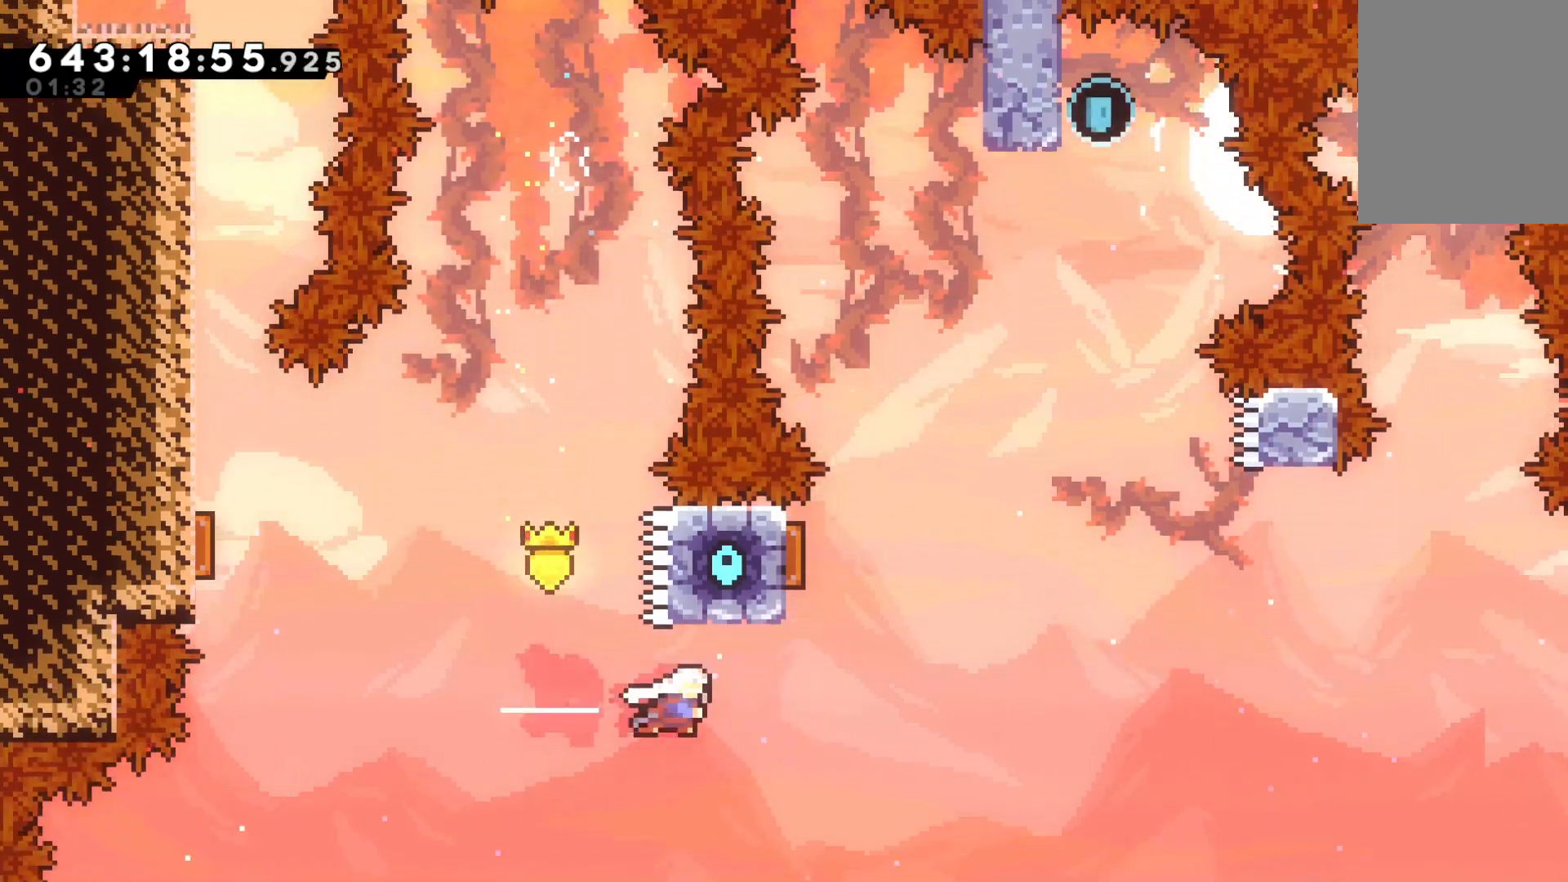
{"keys": [], "events": [[133, "dash", "up"], [300, "dash", "down"], [300, "right", "up"], [300, "up", "down"], [433, "up", "up"], [500, "dash", "up"]]}
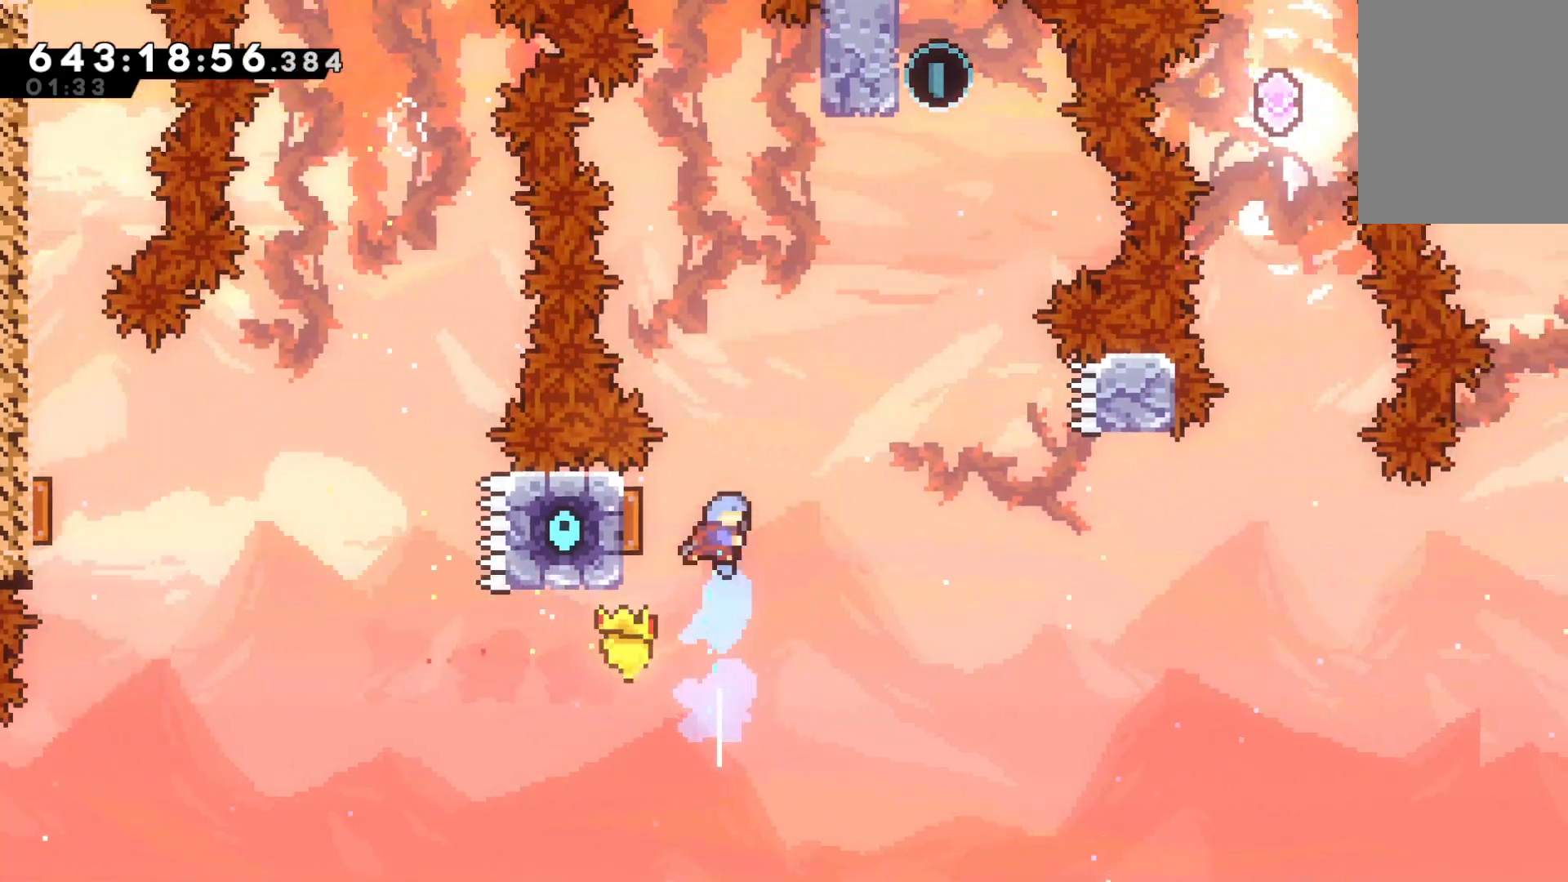
{"keys": ["up"], "events": [[133, "left", "down"], [333, "left", "up"], [500, "up", "down"]]}
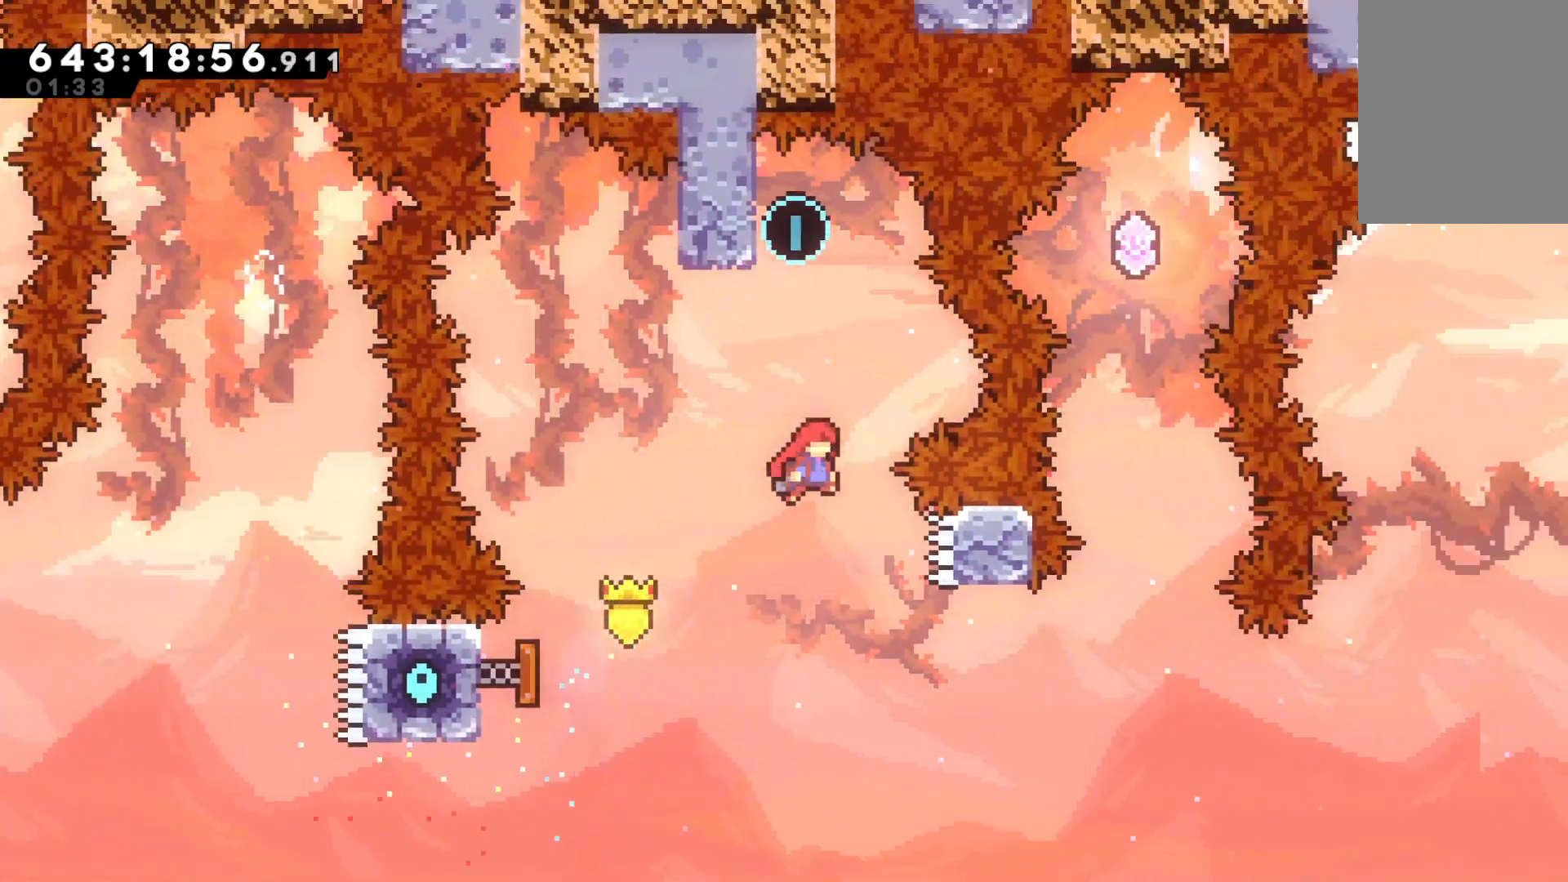
{"keys": ["grab", "left"], "events": [[67, "dash", "down"], [200, "up", "up"], [300, "dash", "up"], [333, "left", "down"], [433, "grab", "down"]]}
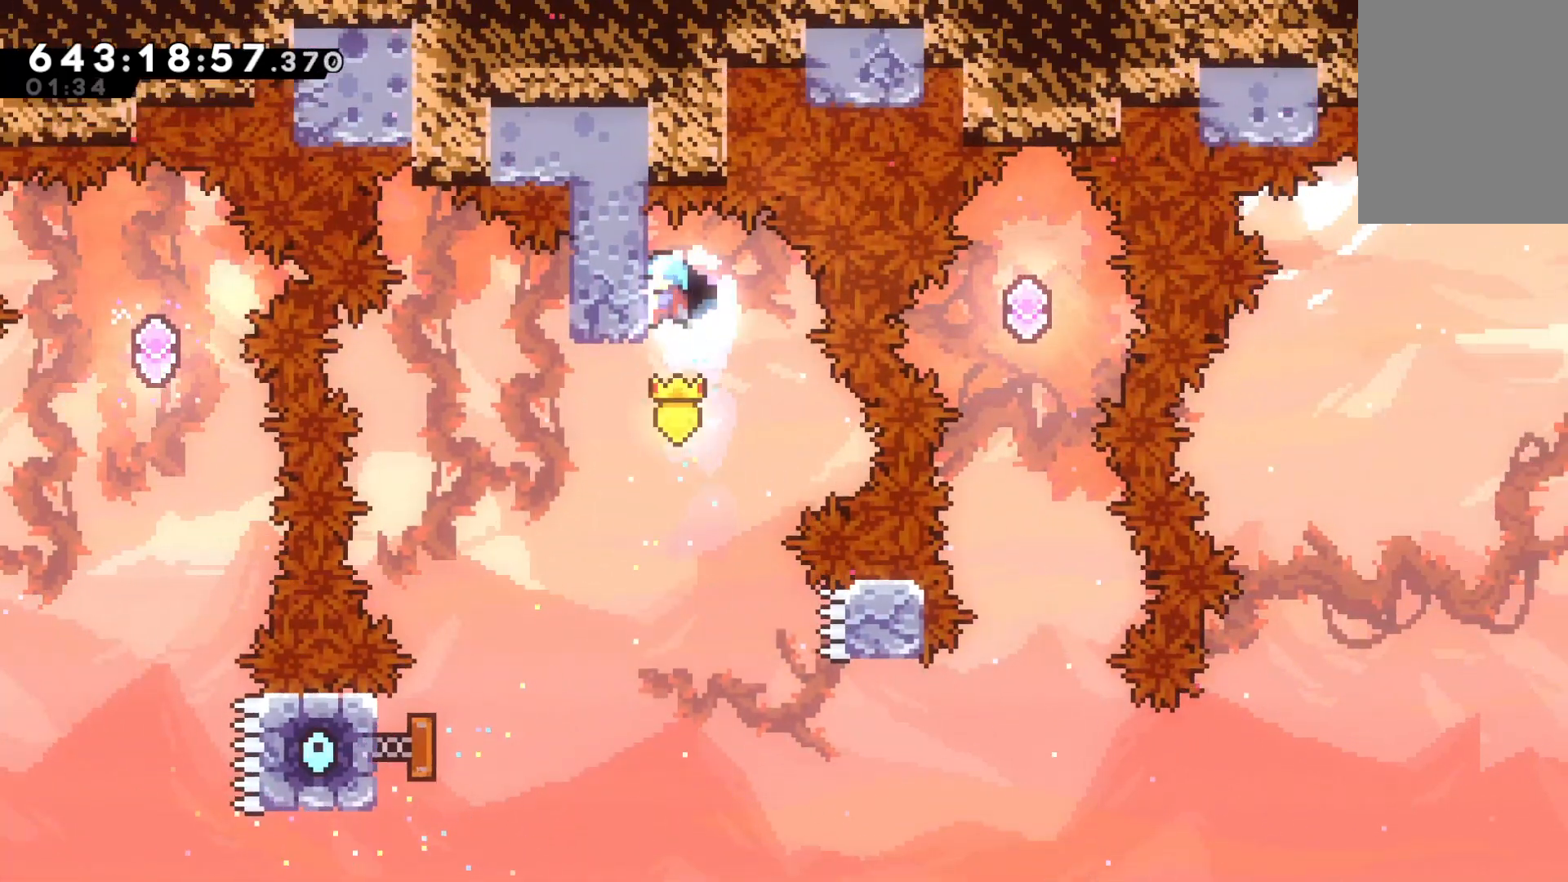
{"keys": ["left"], "events": [[67, "left", "up"], [167, "grab", "up"], [367, "left", "down"]]}
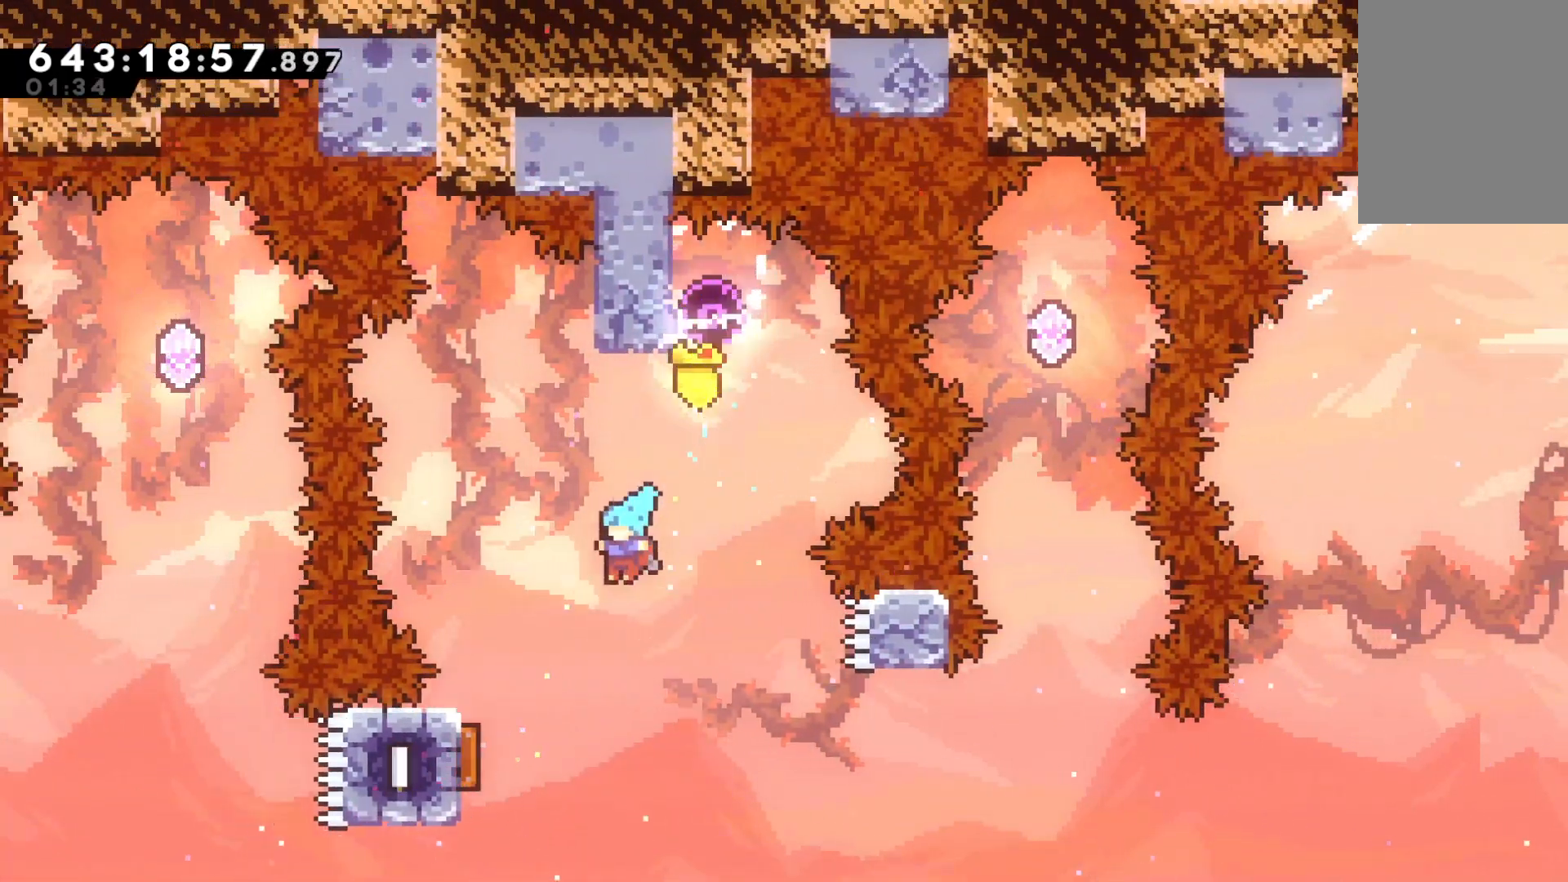
{"keys": ["down"], "events": [[233, "down", "down"], [233, "left", "up"]]}
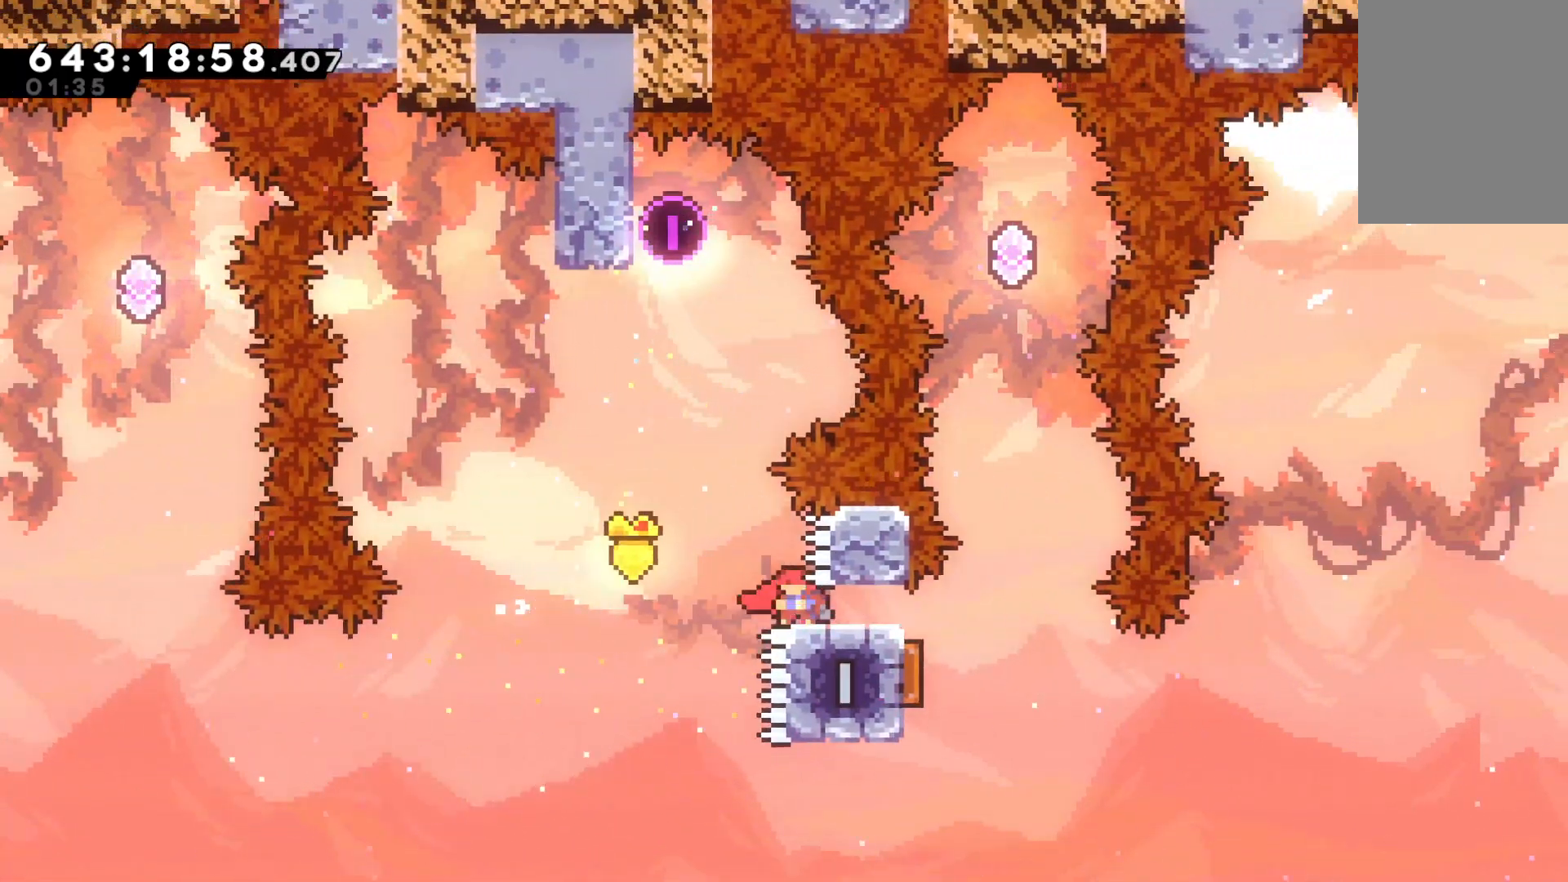
{"keys": ["jump"], "events": [[333, "down", "up"], [400, "jump", "down"]]}
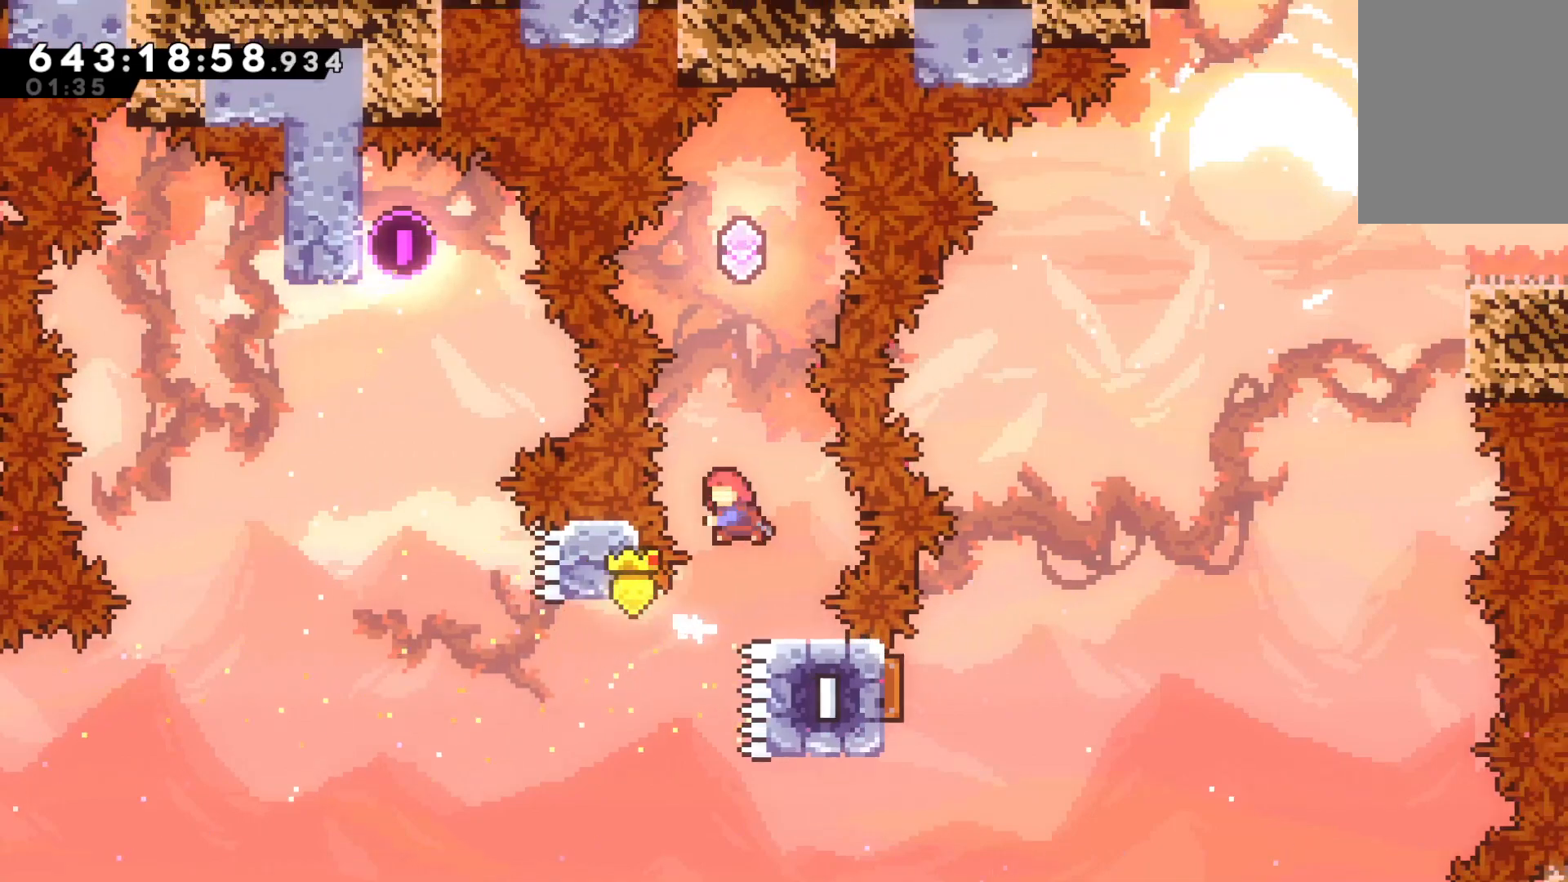
{"keys": [], "events": [[33, "dash", "down"], [33, "up", "down"], [133, "jump", "up"], [200, "dash", "up"], [267, "up", "up"]]}
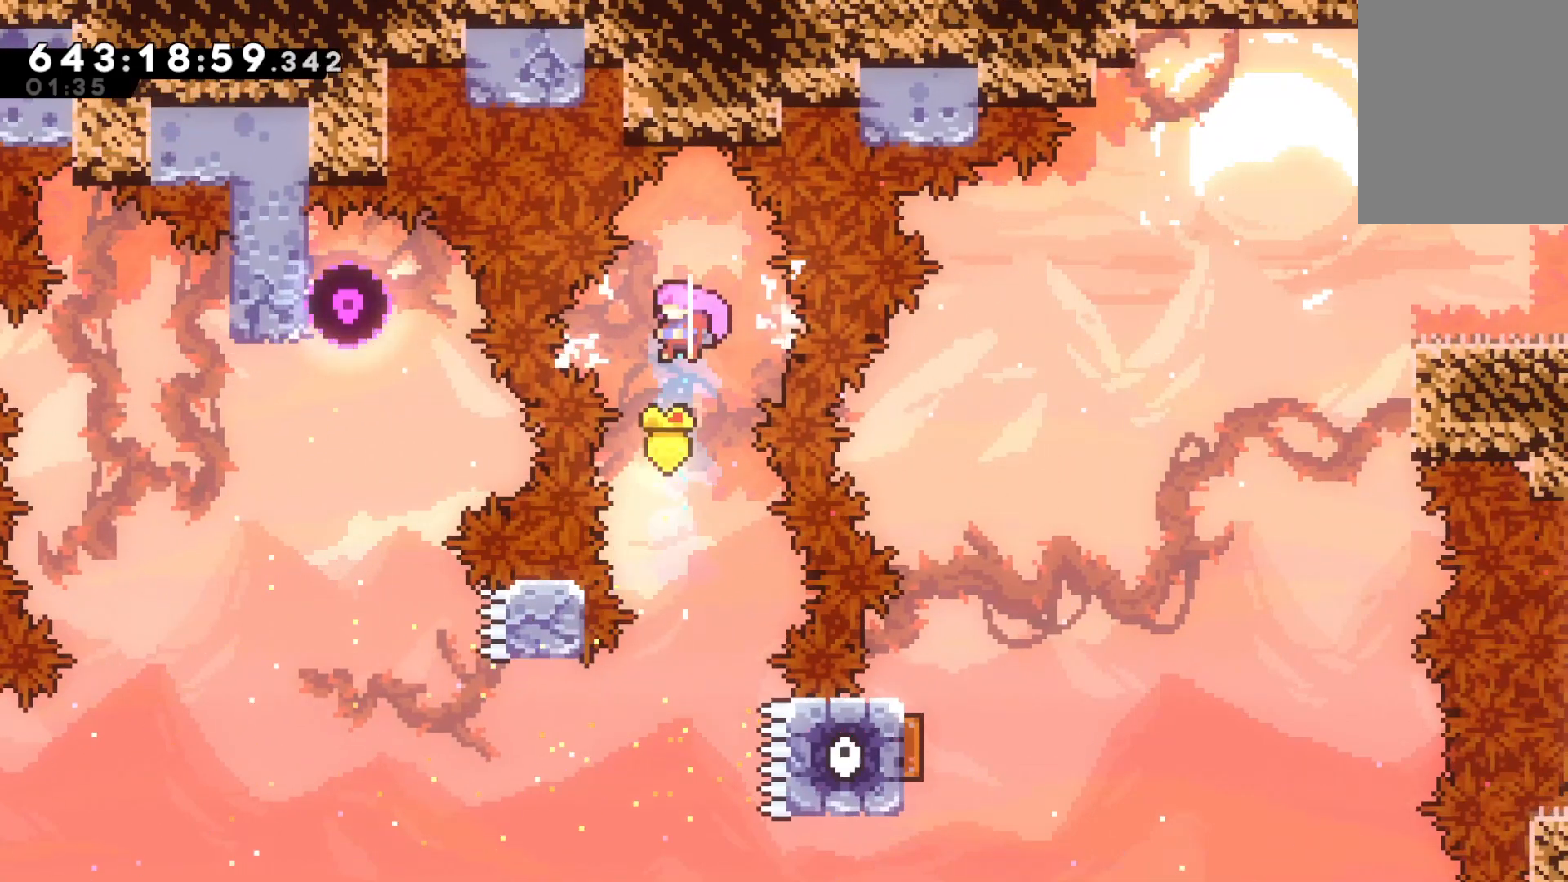
{"keys": [], "events": []}
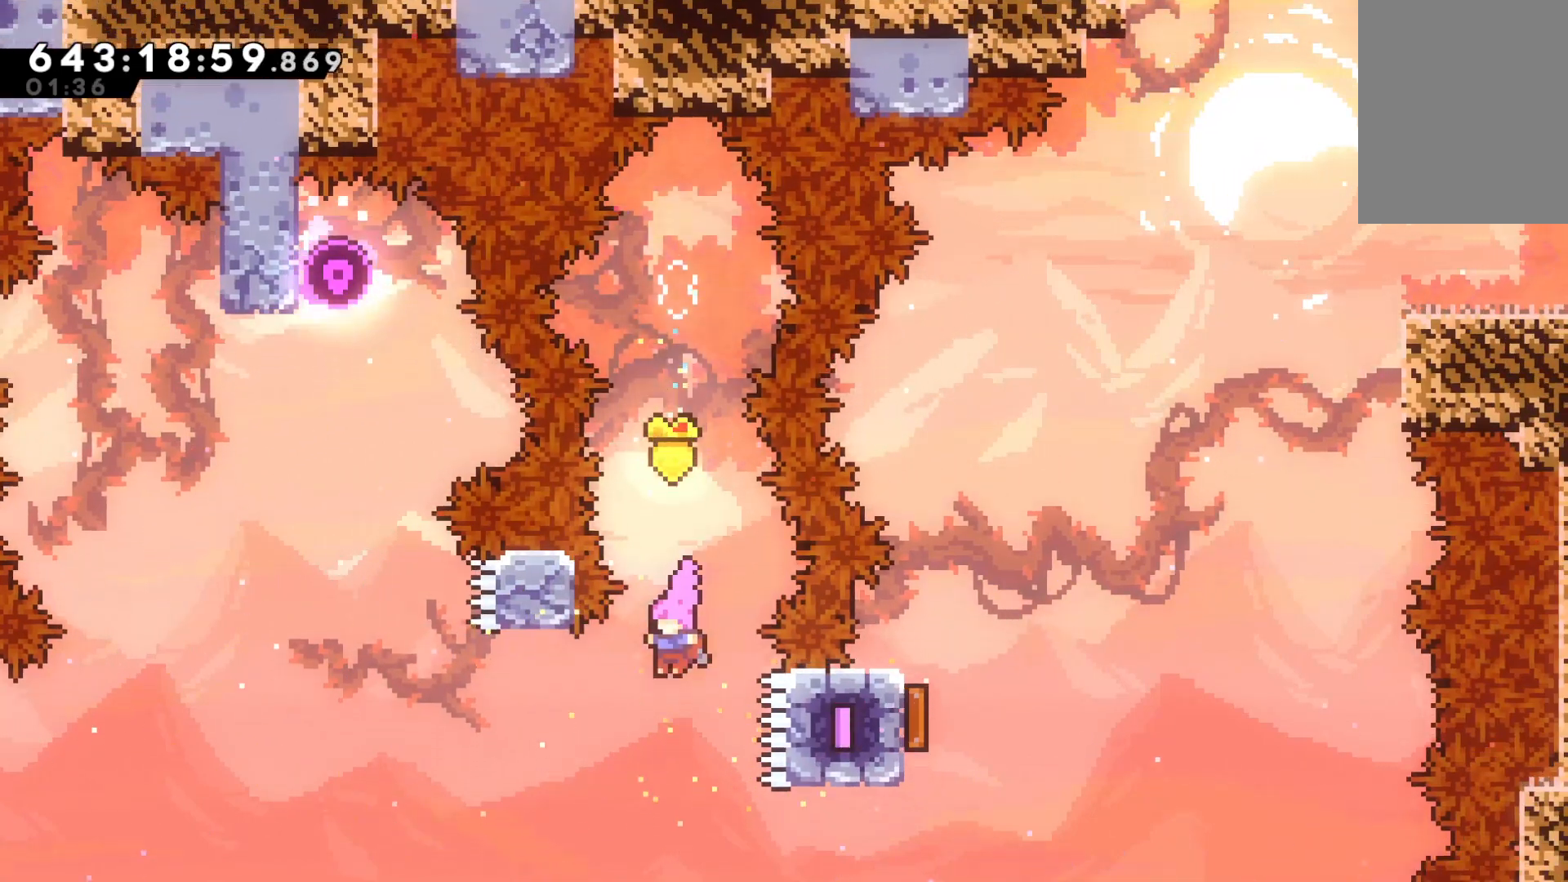
{"keys": ["dash", "right"], "events": [[300, "right", "down"], [333, "dash", "down"]]}
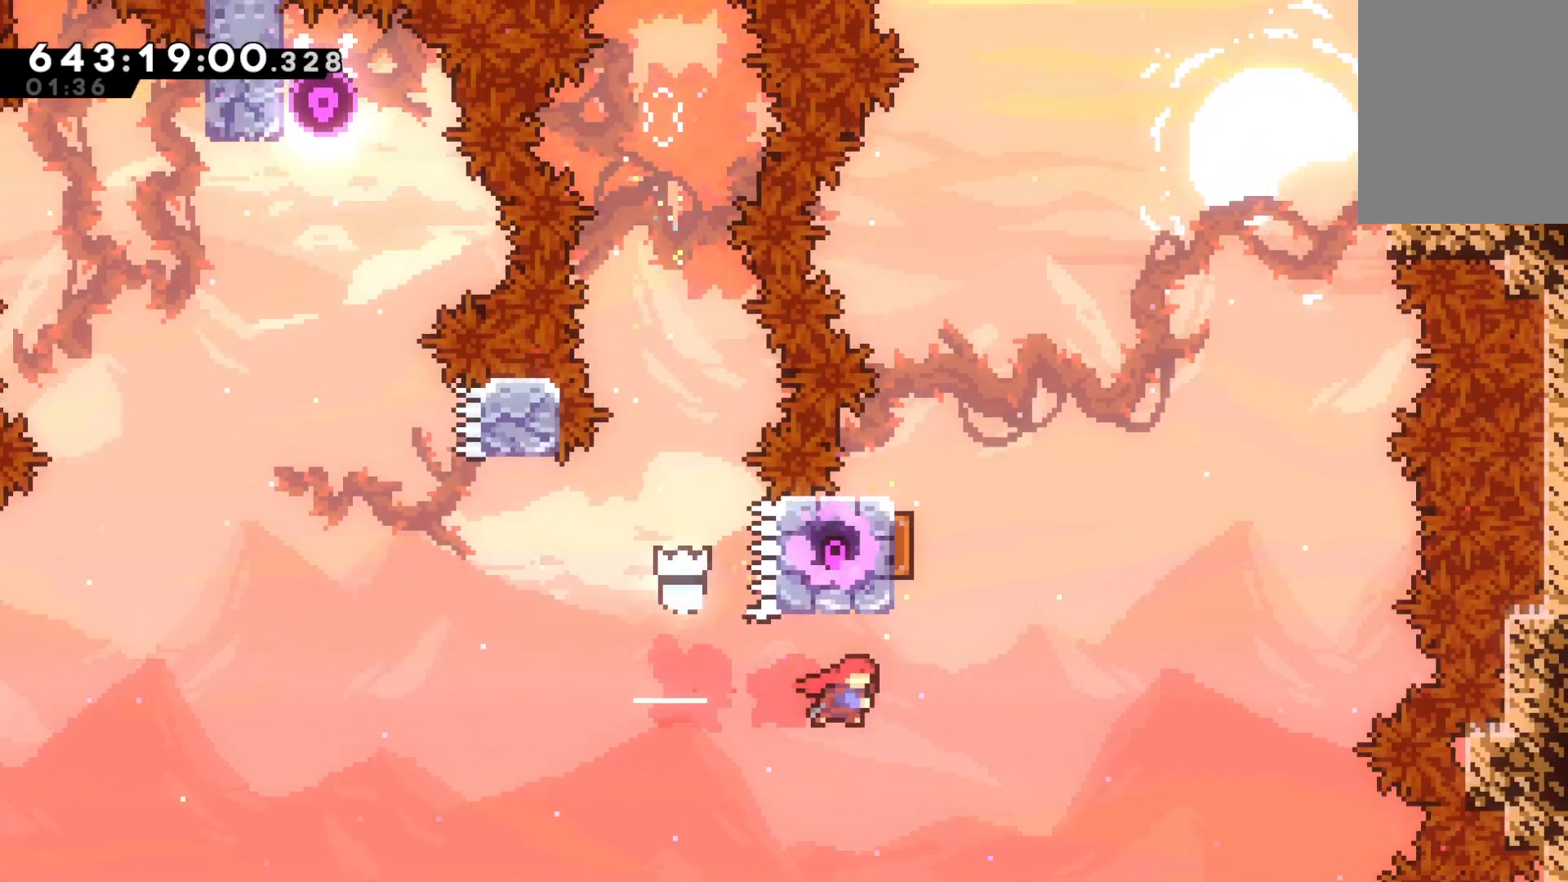
{"keys": ["left"], "events": [[67, "dash", "up"], [267, "dash", "down"], [267, "up", "down"], [300, "right", "up"], [400, "up", "up"], [433, "dash", "up"], [500, "left", "down"]]}
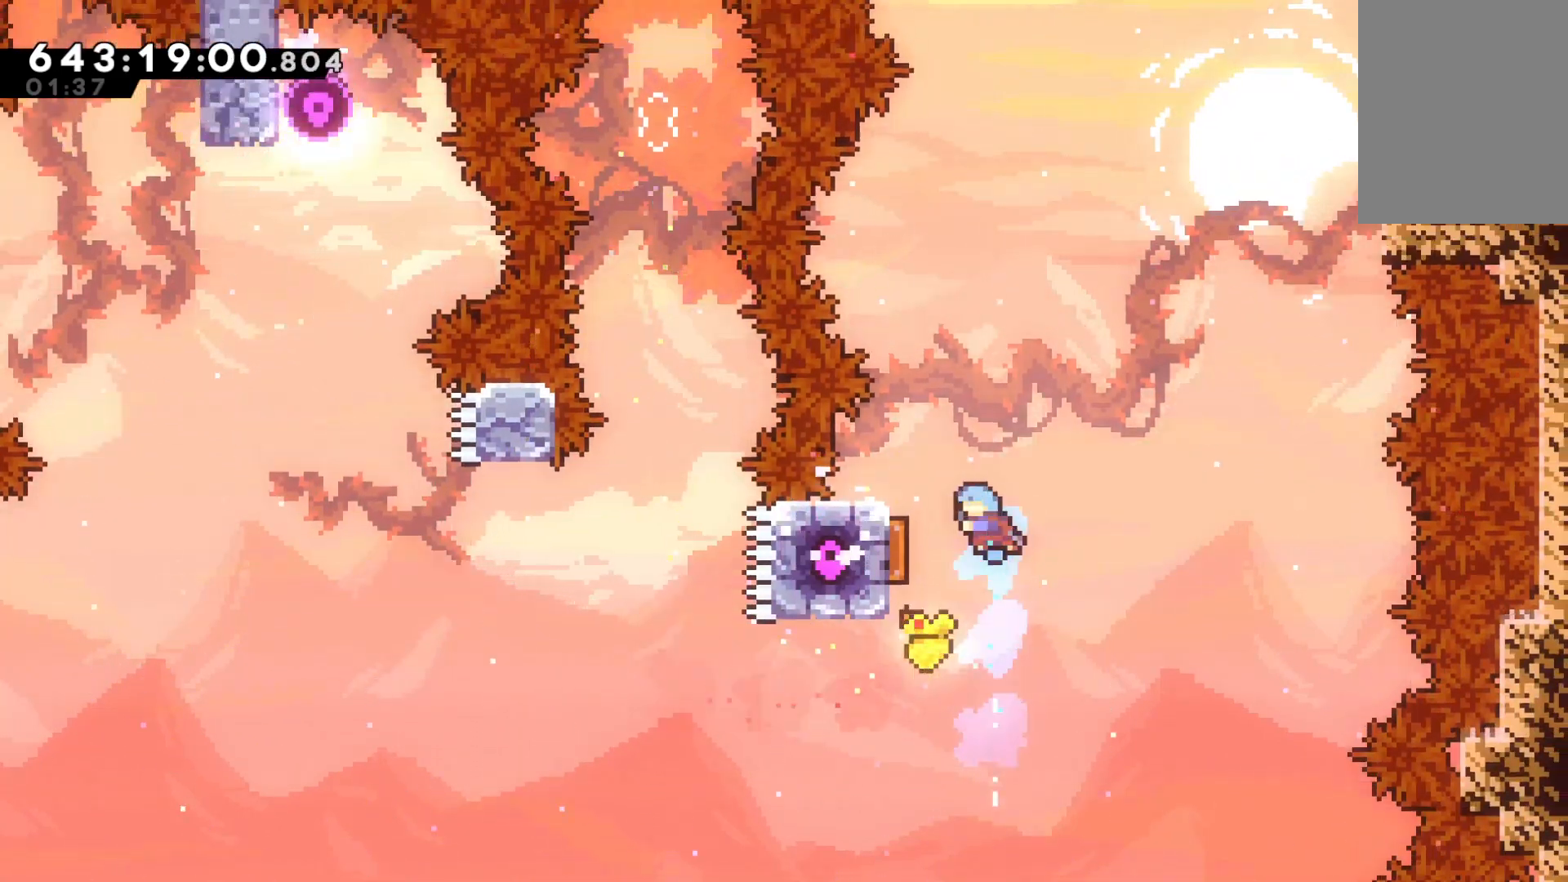
{"keys": ["dash", "right", "up"], "events": [[233, "left", "up"], [233, "right", "down"], [467, "dash", "down"], [467, "up", "down"]]}
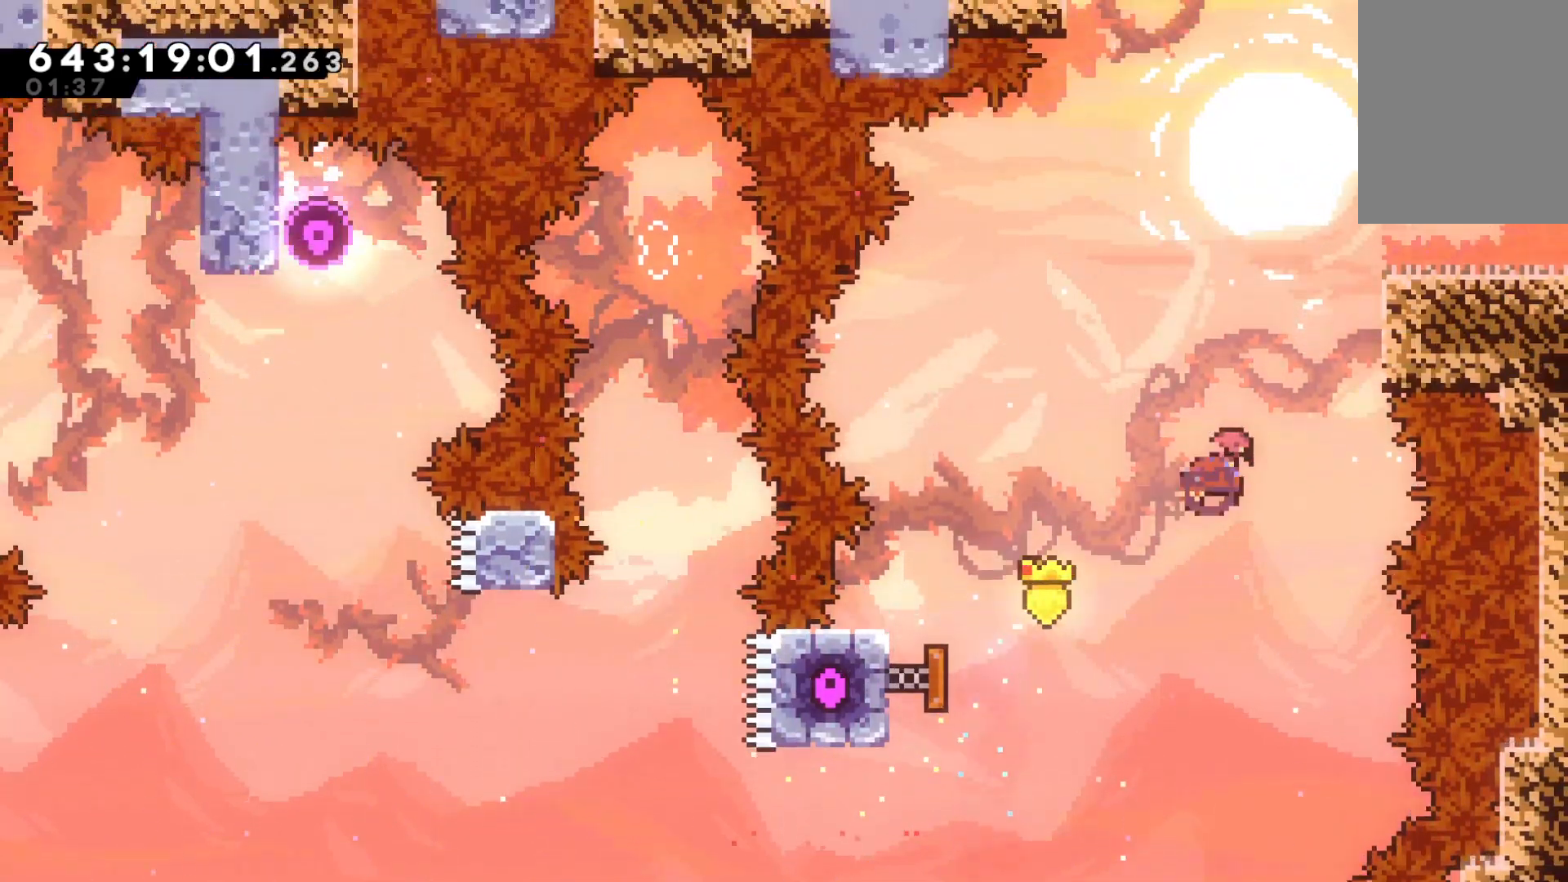
{"keys": ["grab", "jump", "right", "up"], "events": [[100, "grab", "down"], [133, "dash", "up"], [233, "jump", "down"]]}
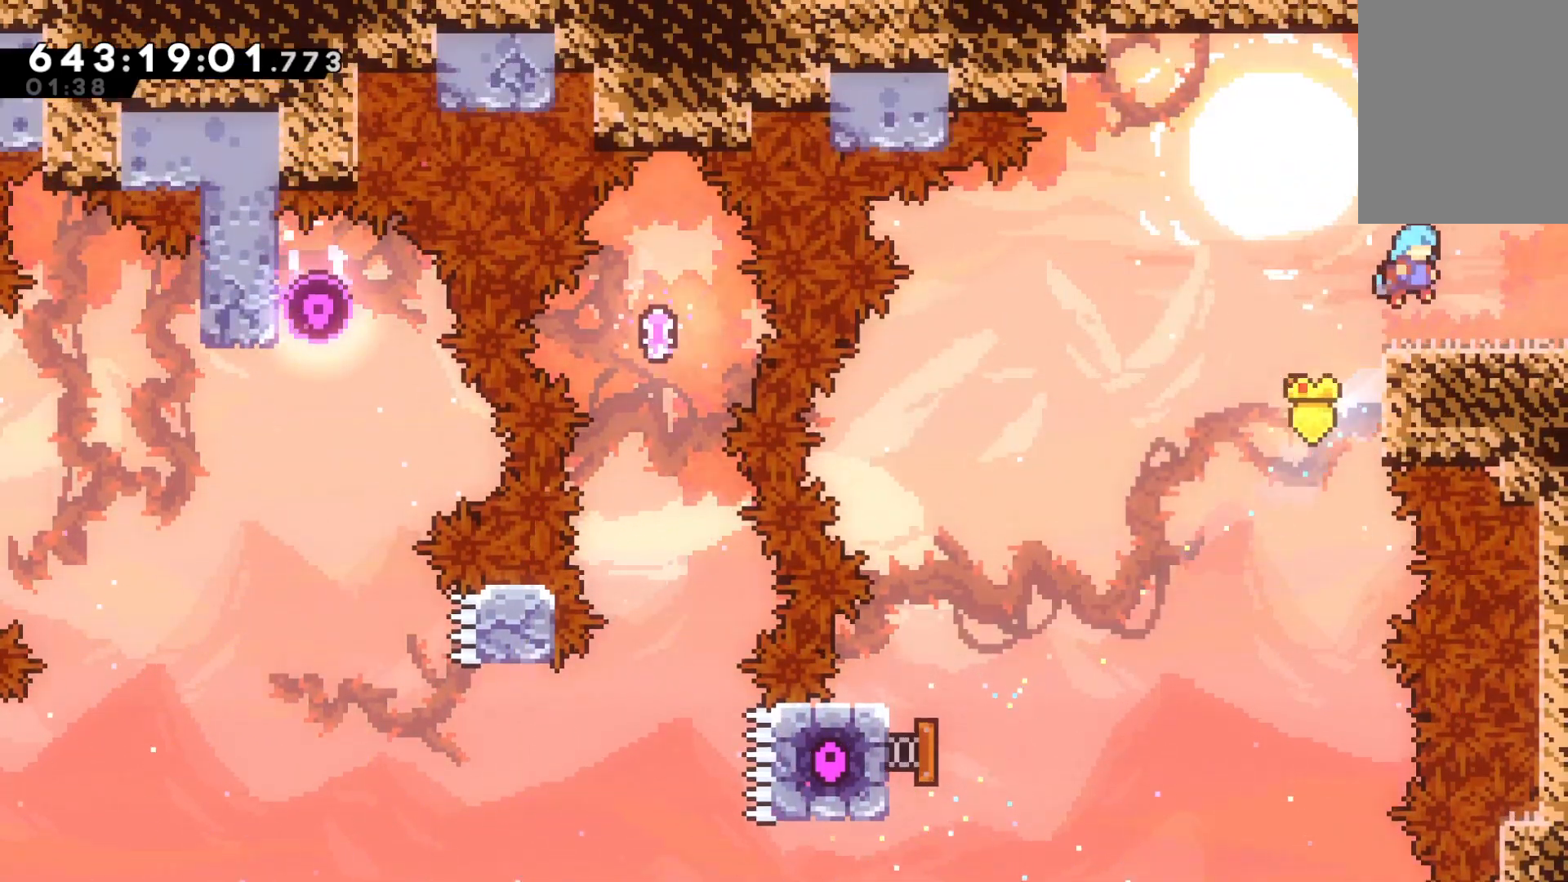
{"keys": ["grab", "right"], "events": [[133, "jump", "up"], [133, "up", "up"]]}
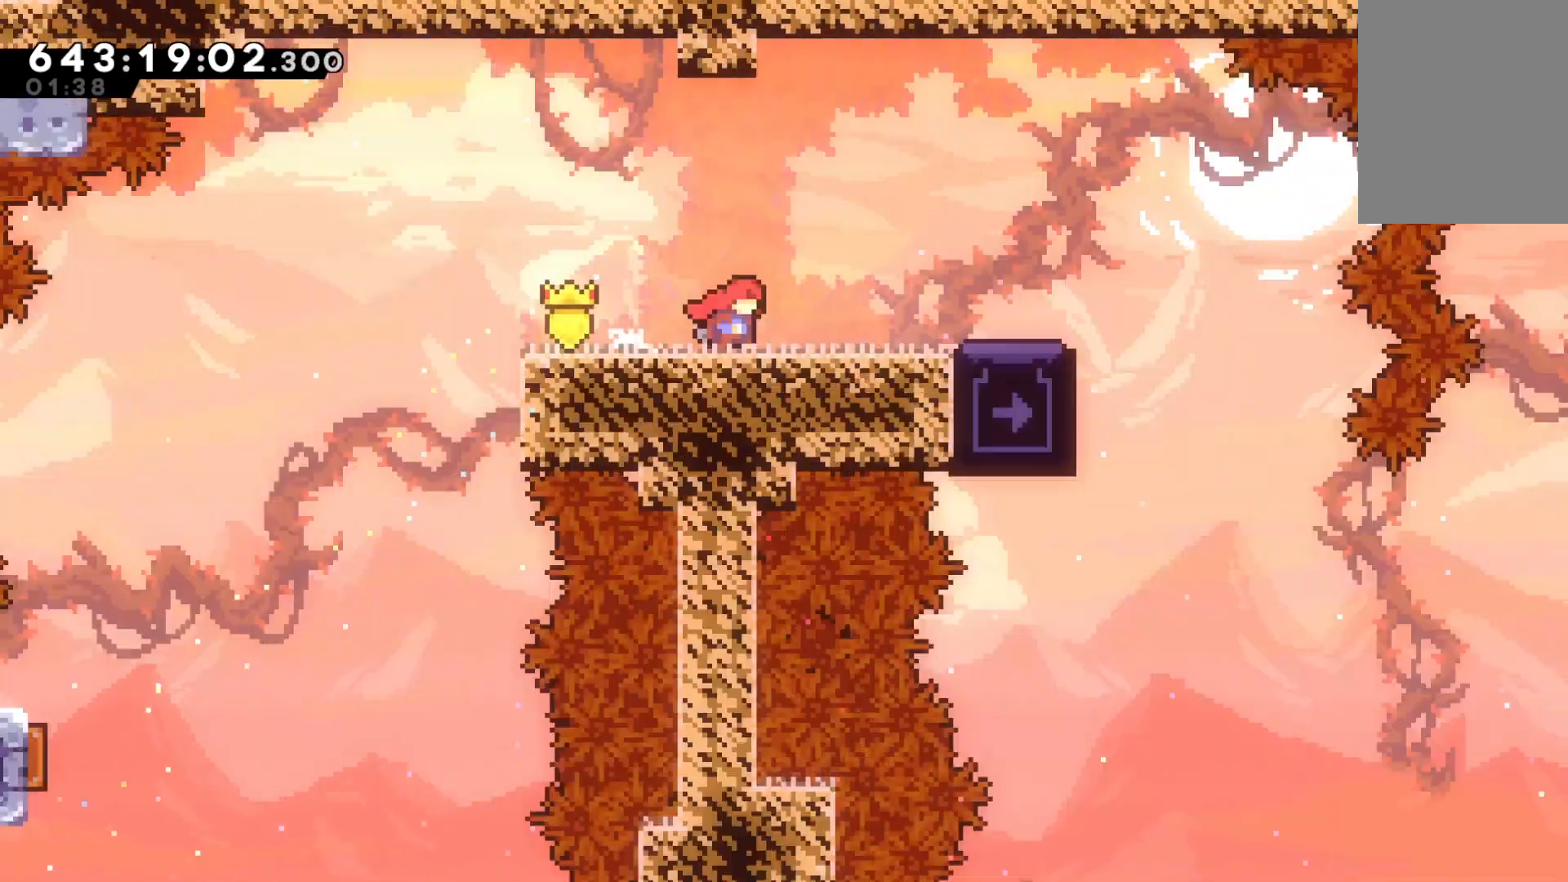
{"keys": ["grab", "right"], "events": []}